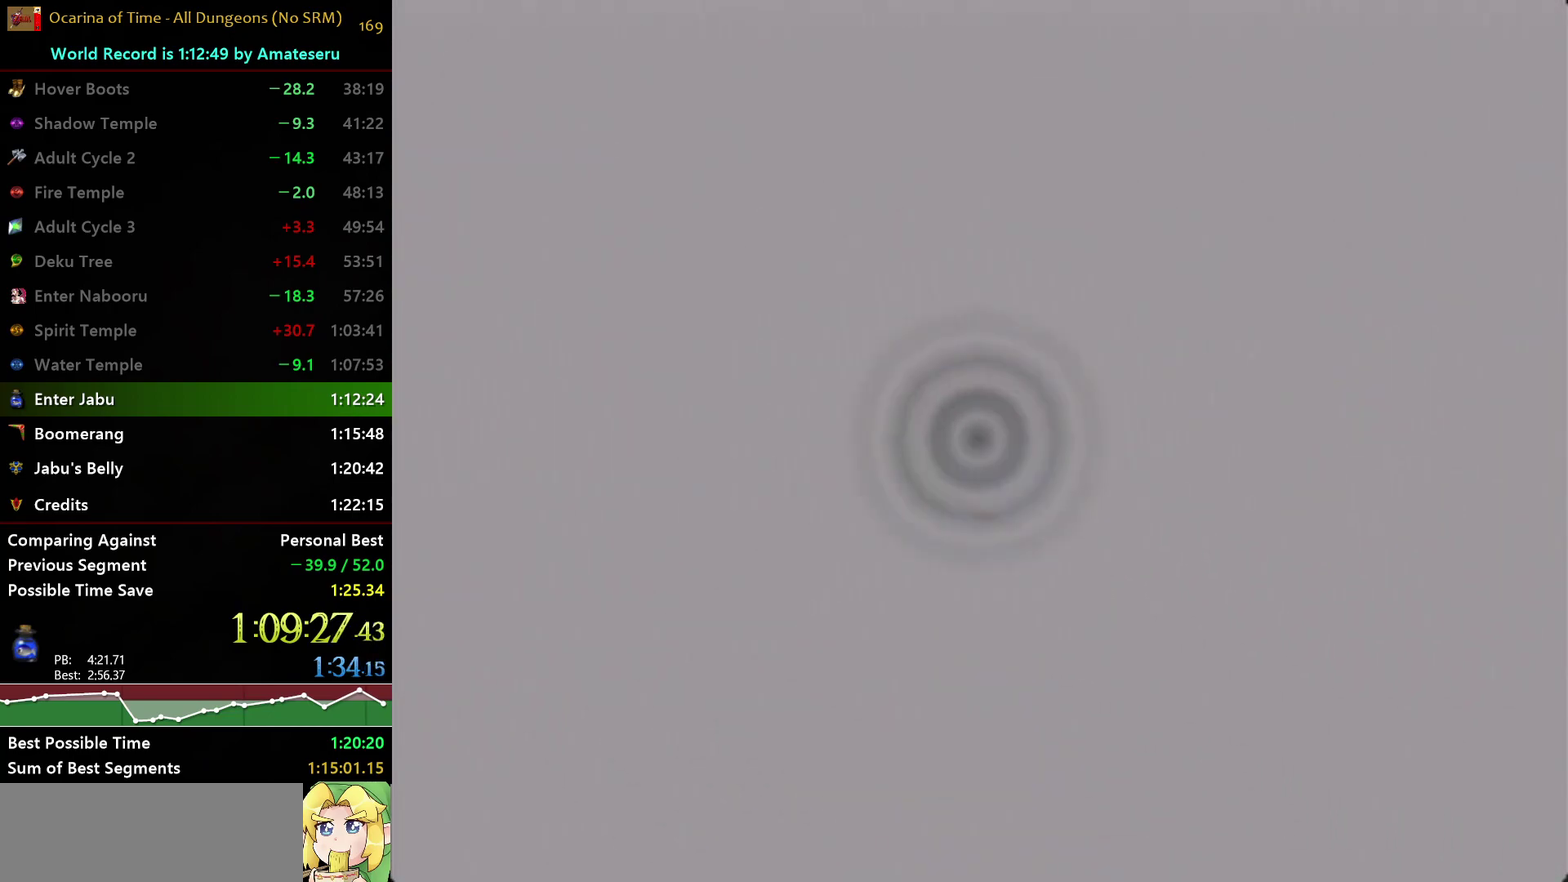
Gameplay with a controller (Nintendo layout); each line is a JSON object with the inputs held at the frame after it. "events" lists button and stick changes between this image and that frame as [ms after this image, input, new state], when the widget could be followed in between. Not read: L3 R3 START.
{"buttons": [], "left_stick": "right", "right_stick": "center", "events": []}
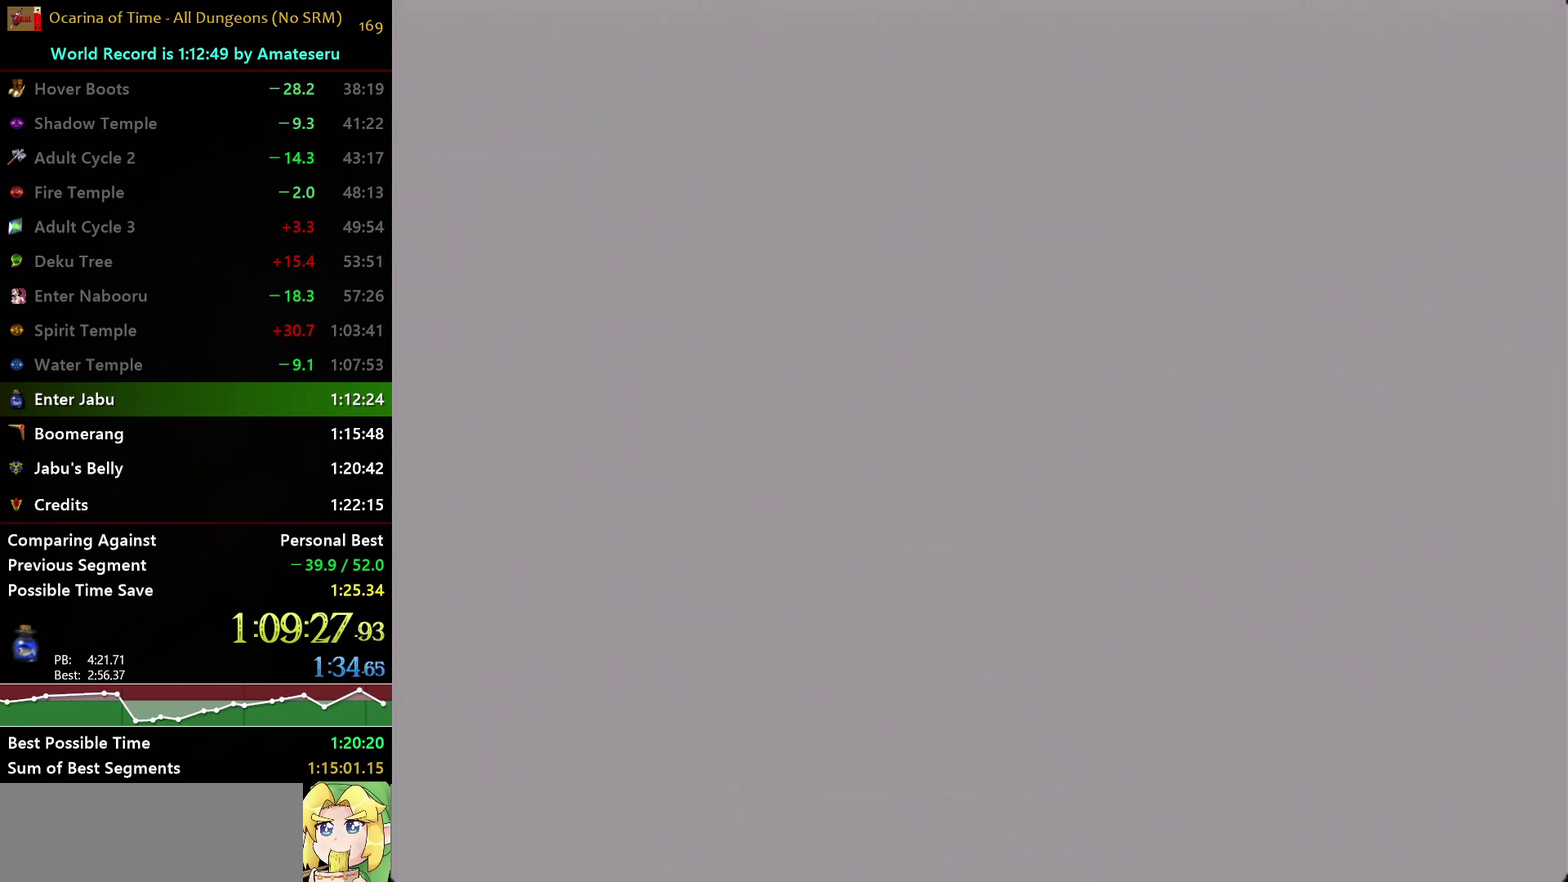
{"buttons": [], "left_stick": "right", "right_stick": "center", "events": []}
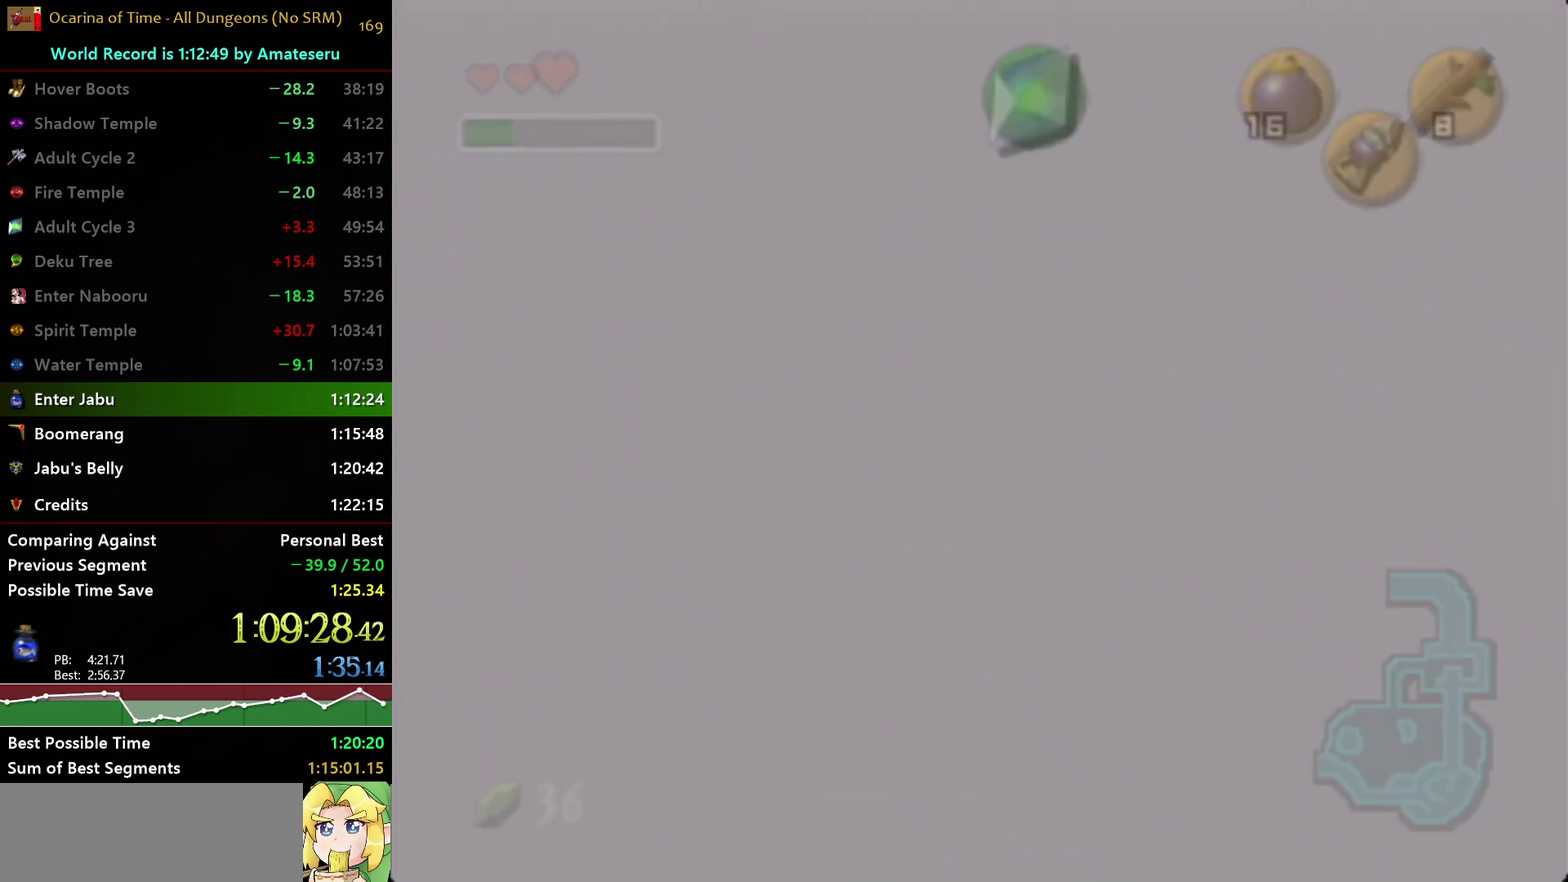
{"buttons": ["A", "B"], "left_stick": "right", "right_stick": "center", "events": [[17, "B", "down"], [117, "A", "down"], [150, "B", "up"], [200, "B", "down"], [283, "B", "up"], [333, "B", "down"], [367, "A", "up"], [450, "A", "down"]]}
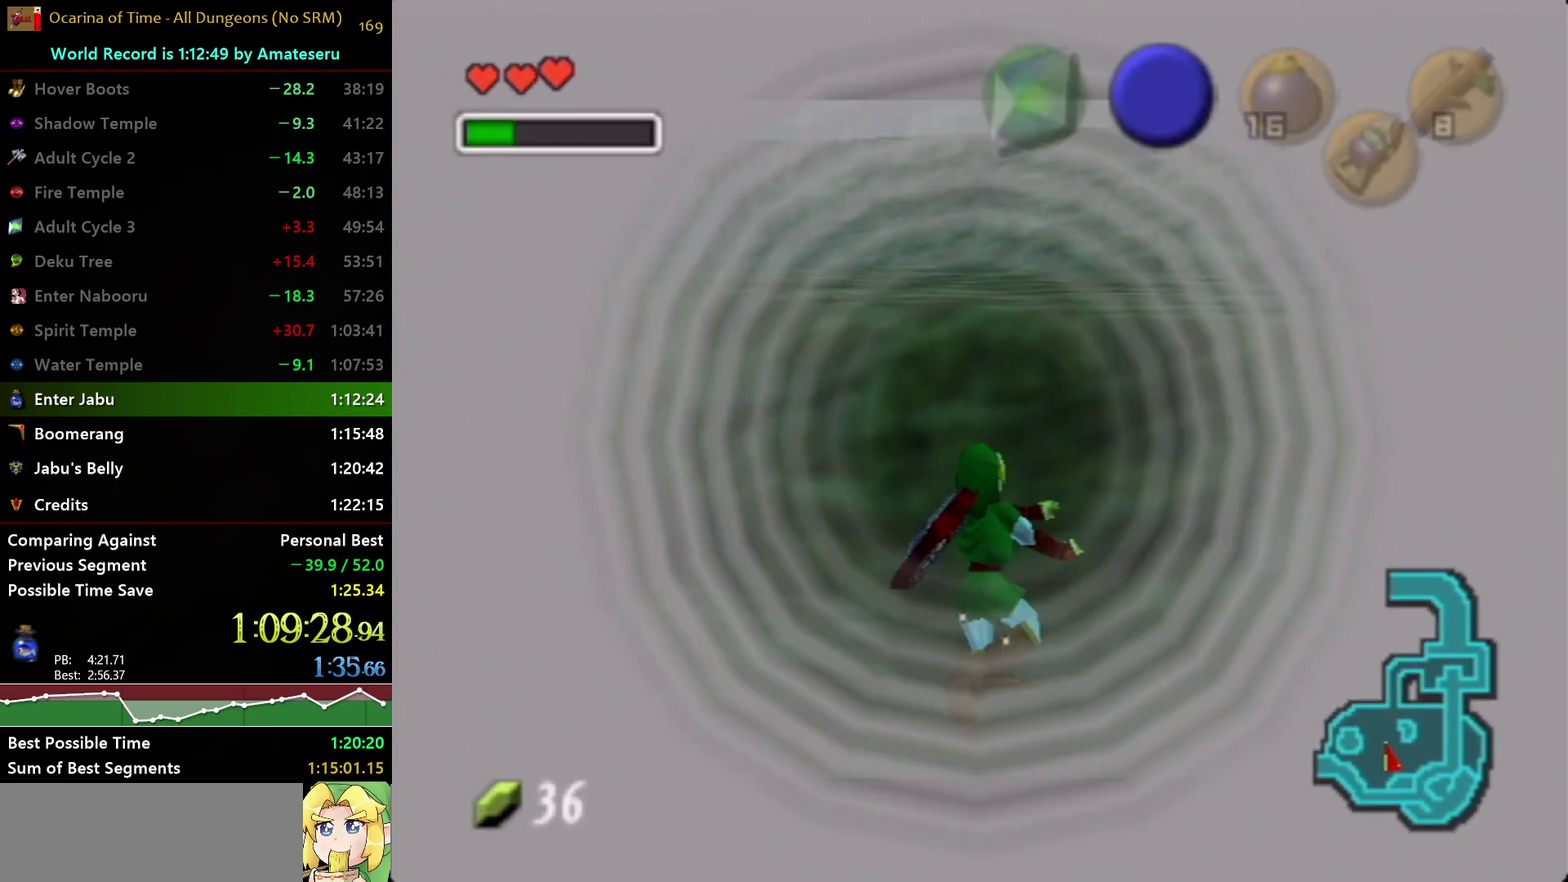
{"buttons": ["A"], "left_stick": "right", "right_stick": "center", "events": [[17, "A", "up"], [83, "A", "down"], [117, "B", "up"], [167, "B", "down"], [200, "A", "up"], [267, "A", "down"], [283, "B", "up"], [333, "B", "down"], [350, "A", "up"], [400, "A", "down"], [450, "B", "up"]]}
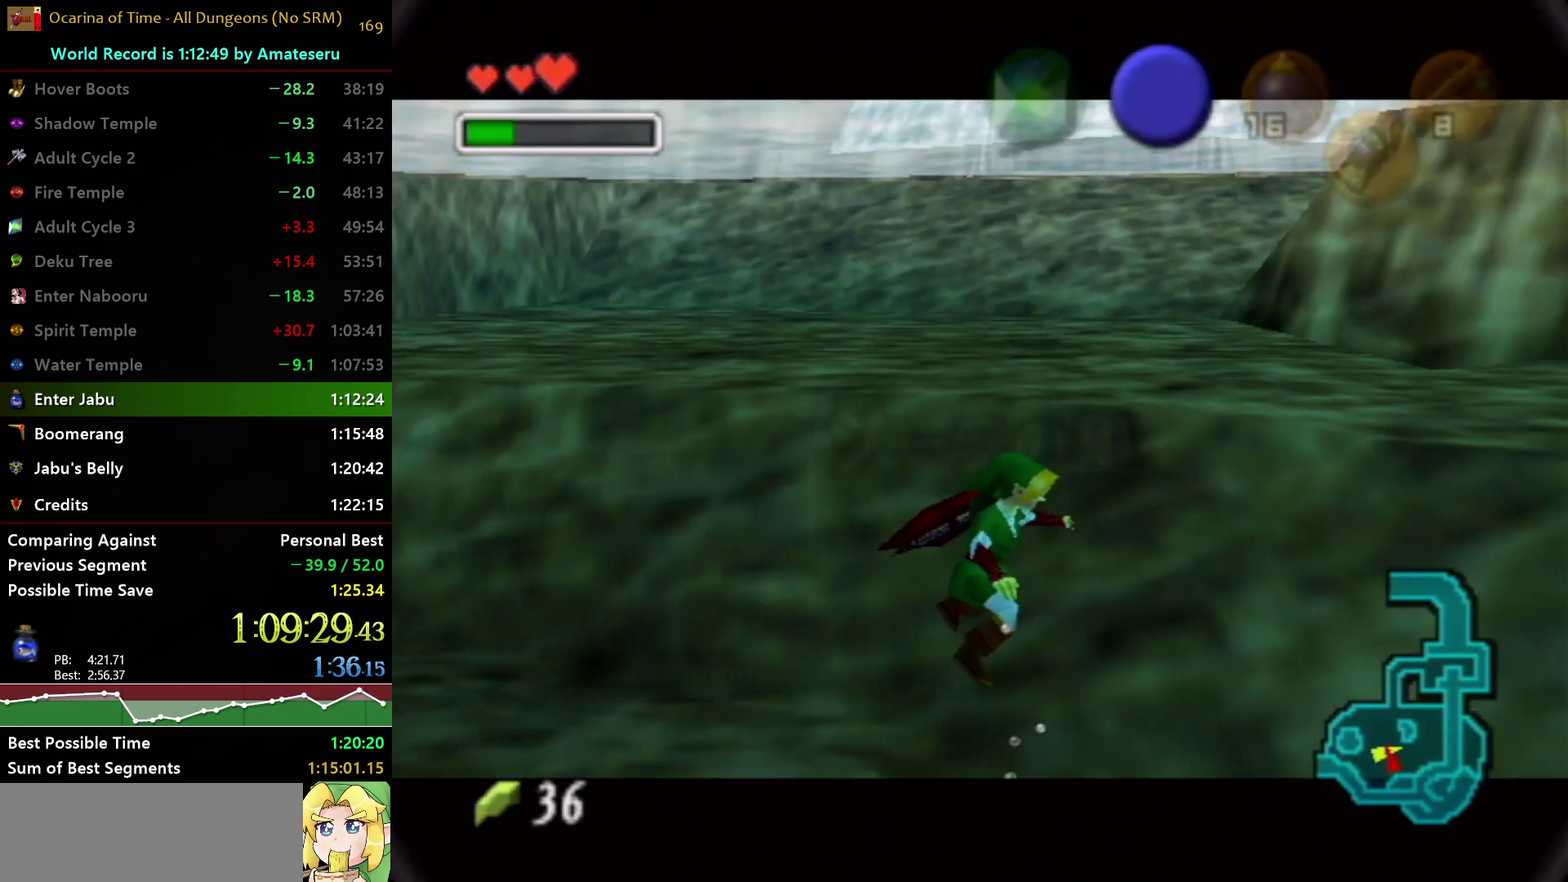
{"buttons": ["A", "B"], "left_stick": "right", "right_stick": "center", "events": [[17, "A", "up"], [17, "B", "down"], [67, "A", "down"], [100, "B", "up"], [167, "B", "down"], [200, "A", "up"], [250, "A", "down"], [267, "B", "up"], [317, "B", "down"], [450, "B", "up"], [500, "B", "down"]]}
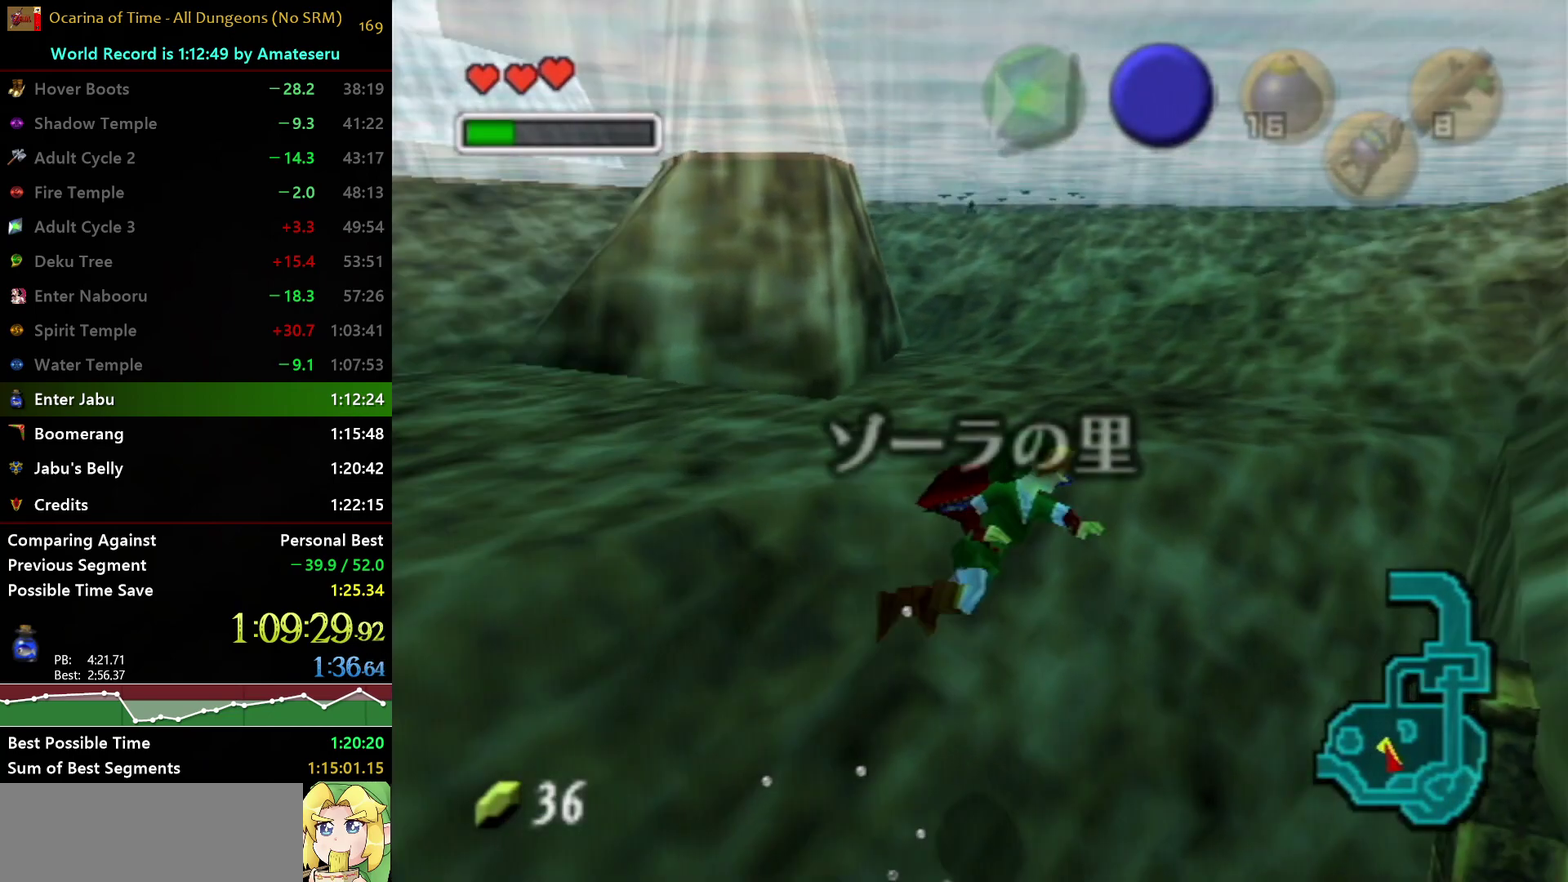
{"buttons": ["B"], "left_stick": "up-right", "right_stick": "center", "events": [[83, "B", "up"], [167, "B", "down"], [183, "A", "up"], [233, "A", "down"], [250, "B", "up"], [317, "B", "down"], [333, "A", "up"], [400, "A", "down"], [433, "B", "up"], [433, "left_stick", "up-right"], [500, "A", "up"], [500, "B", "down"]]}
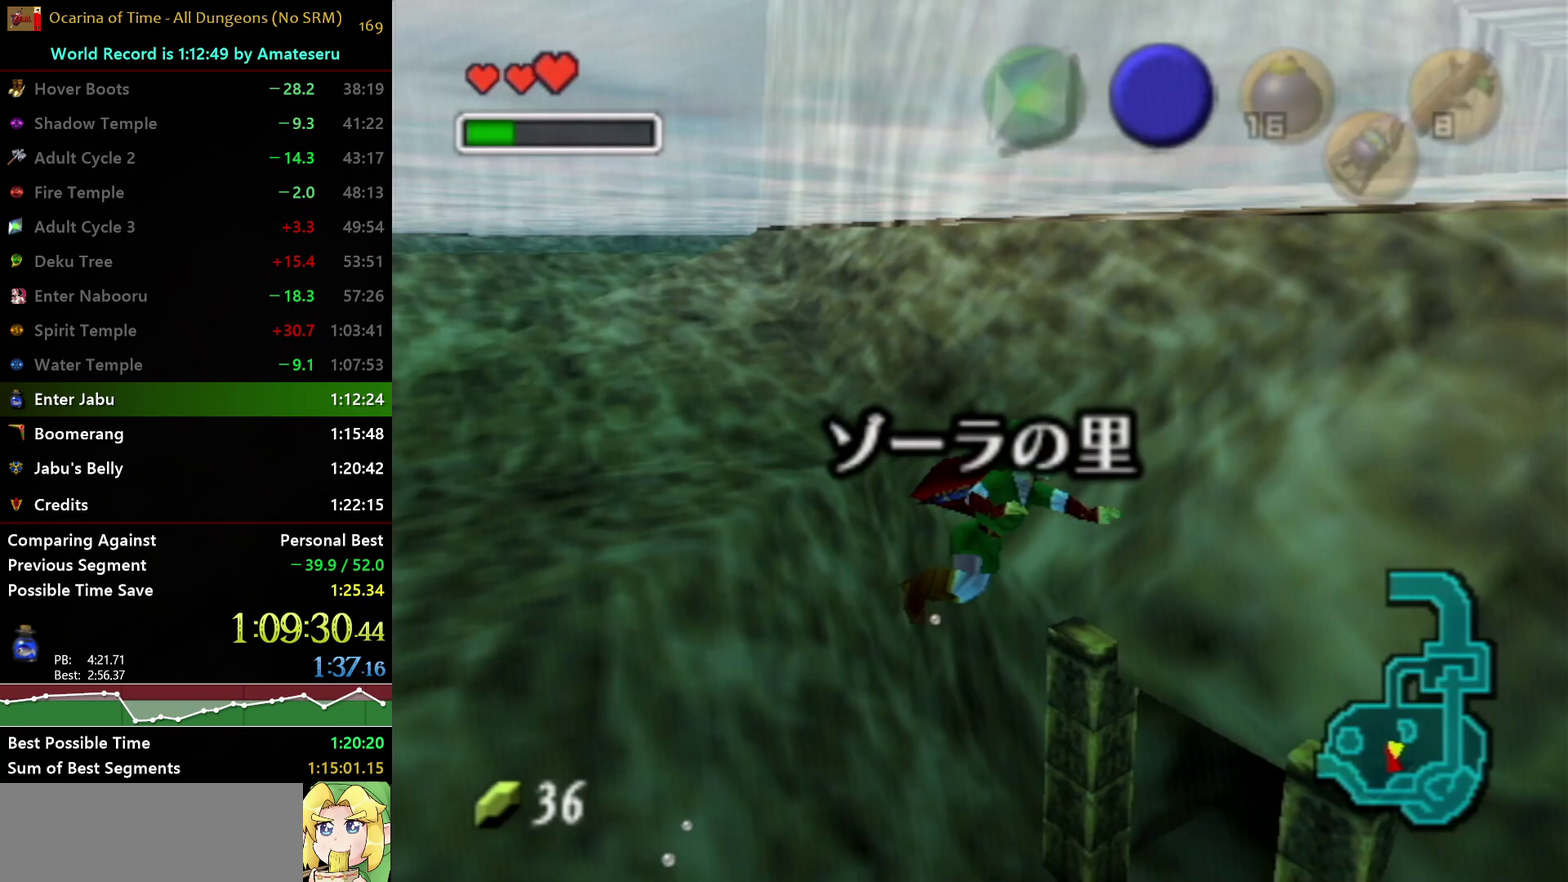
{"buttons": ["B"], "left_stick": "up", "right_stick": "center", "events": [[50, "A", "down"], [83, "B", "up"], [167, "B", "down"], [183, "A", "up"], [233, "A", "down"], [283, "B", "up"], [300, "B", "down"], [333, "A", "up"], [383, "A", "down"], [433, "B", "up"], [450, "left_stick", "up"], [483, "B", "down"], [500, "A", "up"]]}
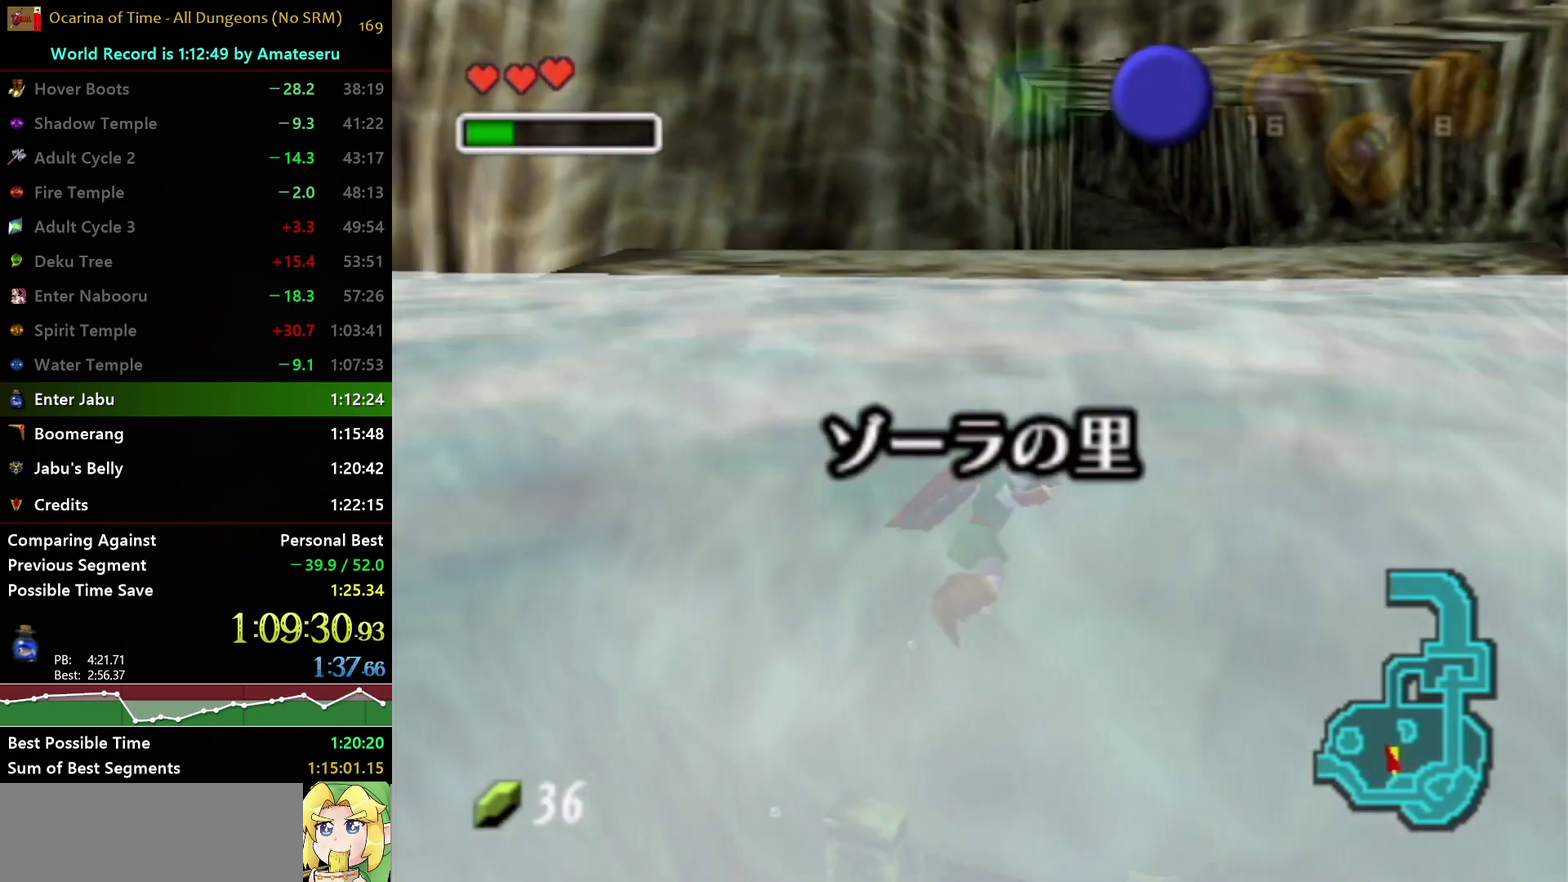
{"buttons": ["A"], "left_stick": "up", "right_stick": "center", "events": [[33, "A", "down"], [67, "B", "up"], [167, "A", "up"], [450, "A", "down"]]}
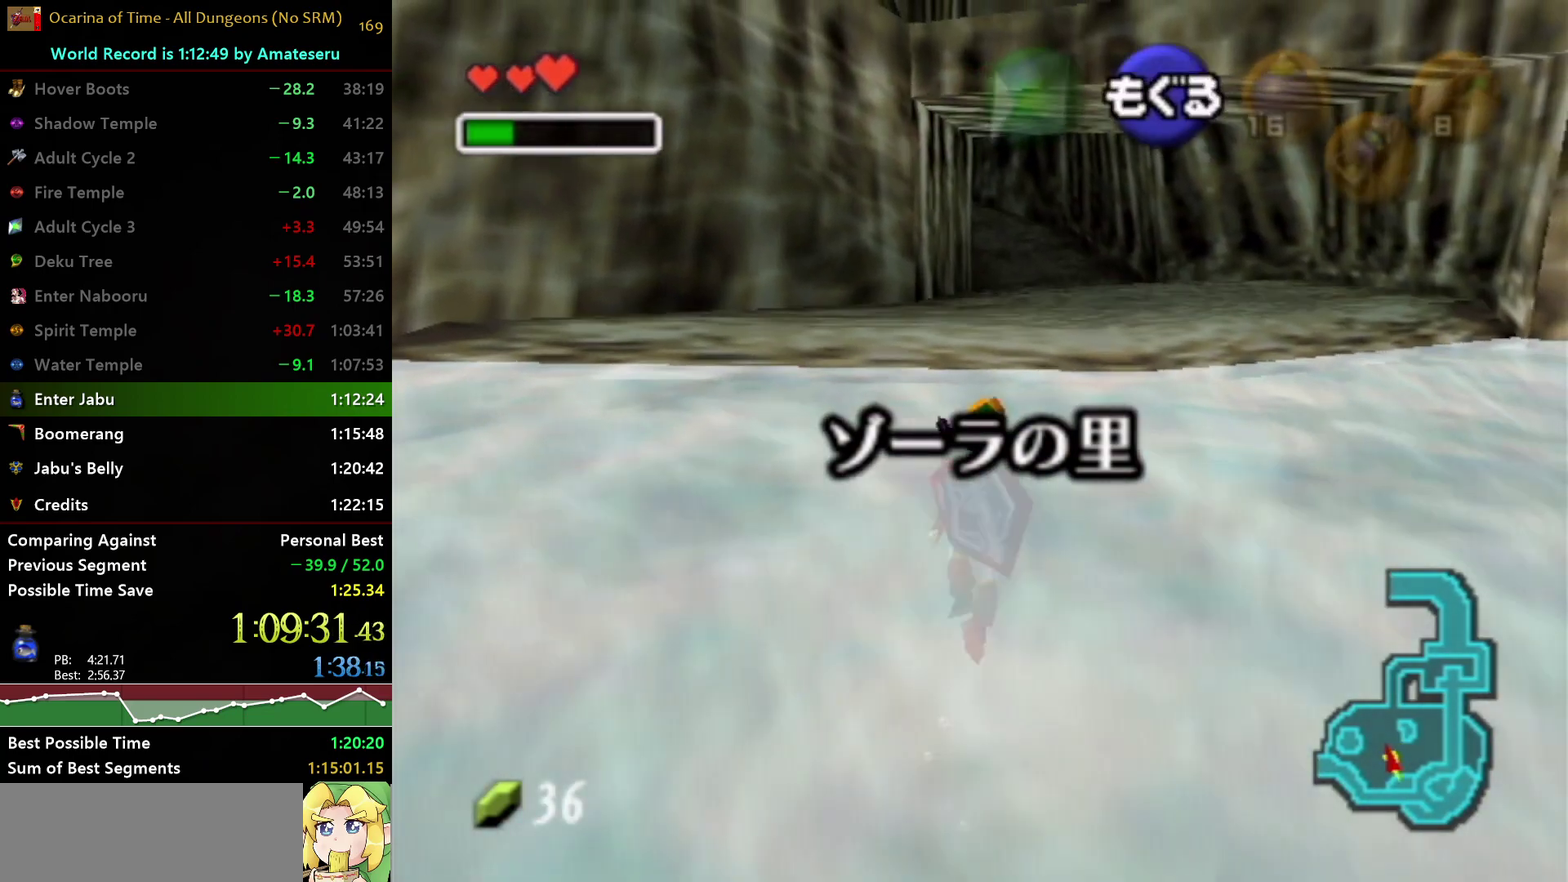
{"buttons": ["A"], "left_stick": "up", "right_stick": "center", "events": [[33, "A", "up"], [100, "A", "down"], [183, "A", "up"], [250, "A", "down"], [317, "A", "up"], [367, "A", "down"], [433, "A", "up"], [500, "A", "down"]]}
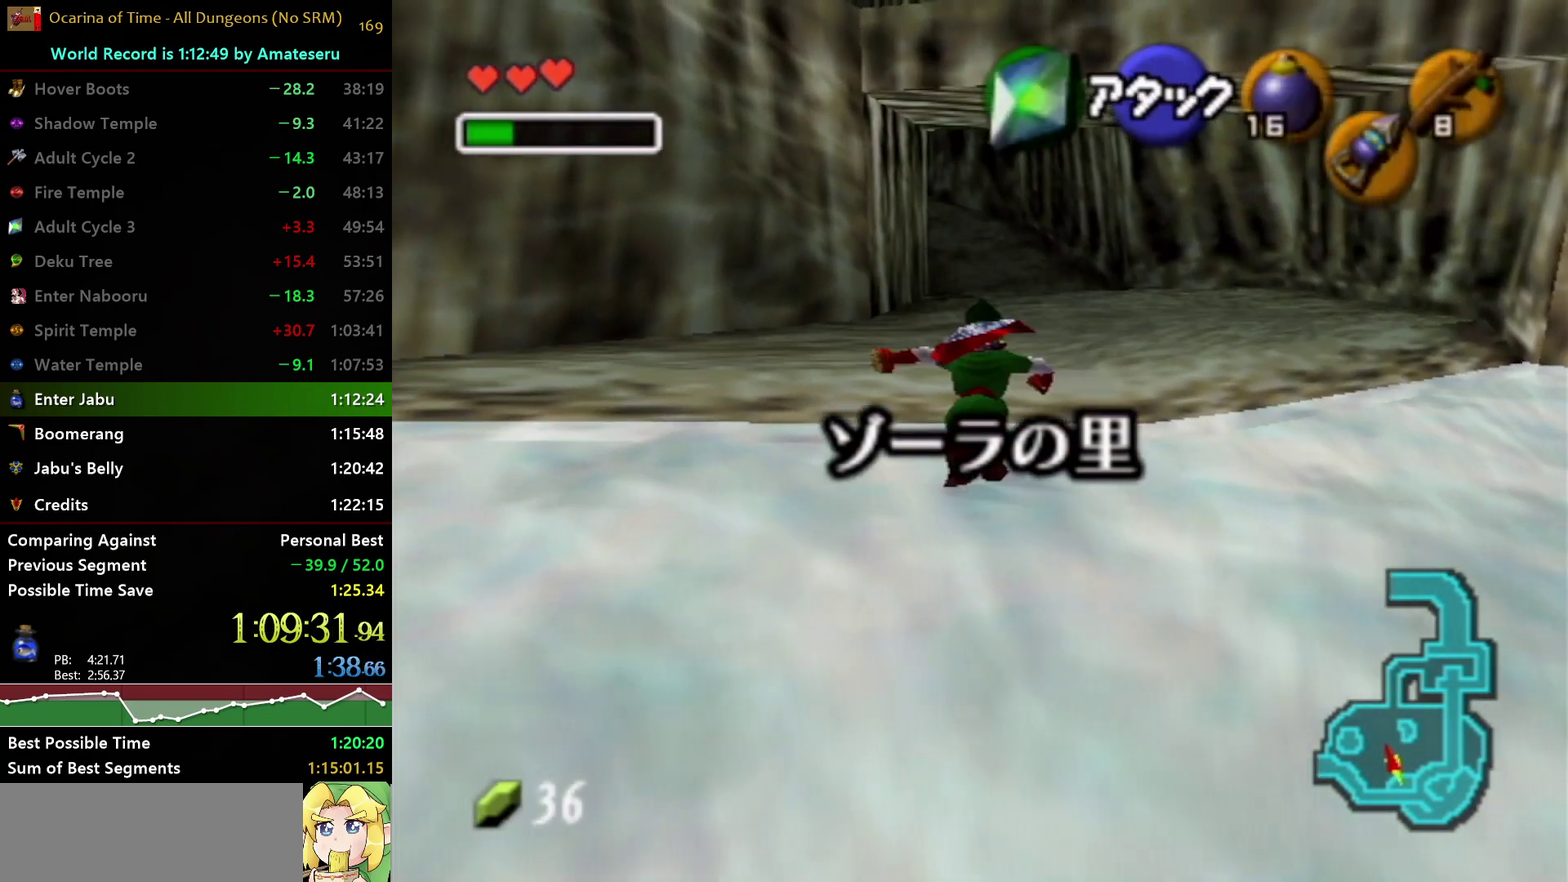
{"buttons": ["A"], "left_stick": "up", "right_stick": "center", "events": [[83, "A", "up"], [500, "A", "down"]]}
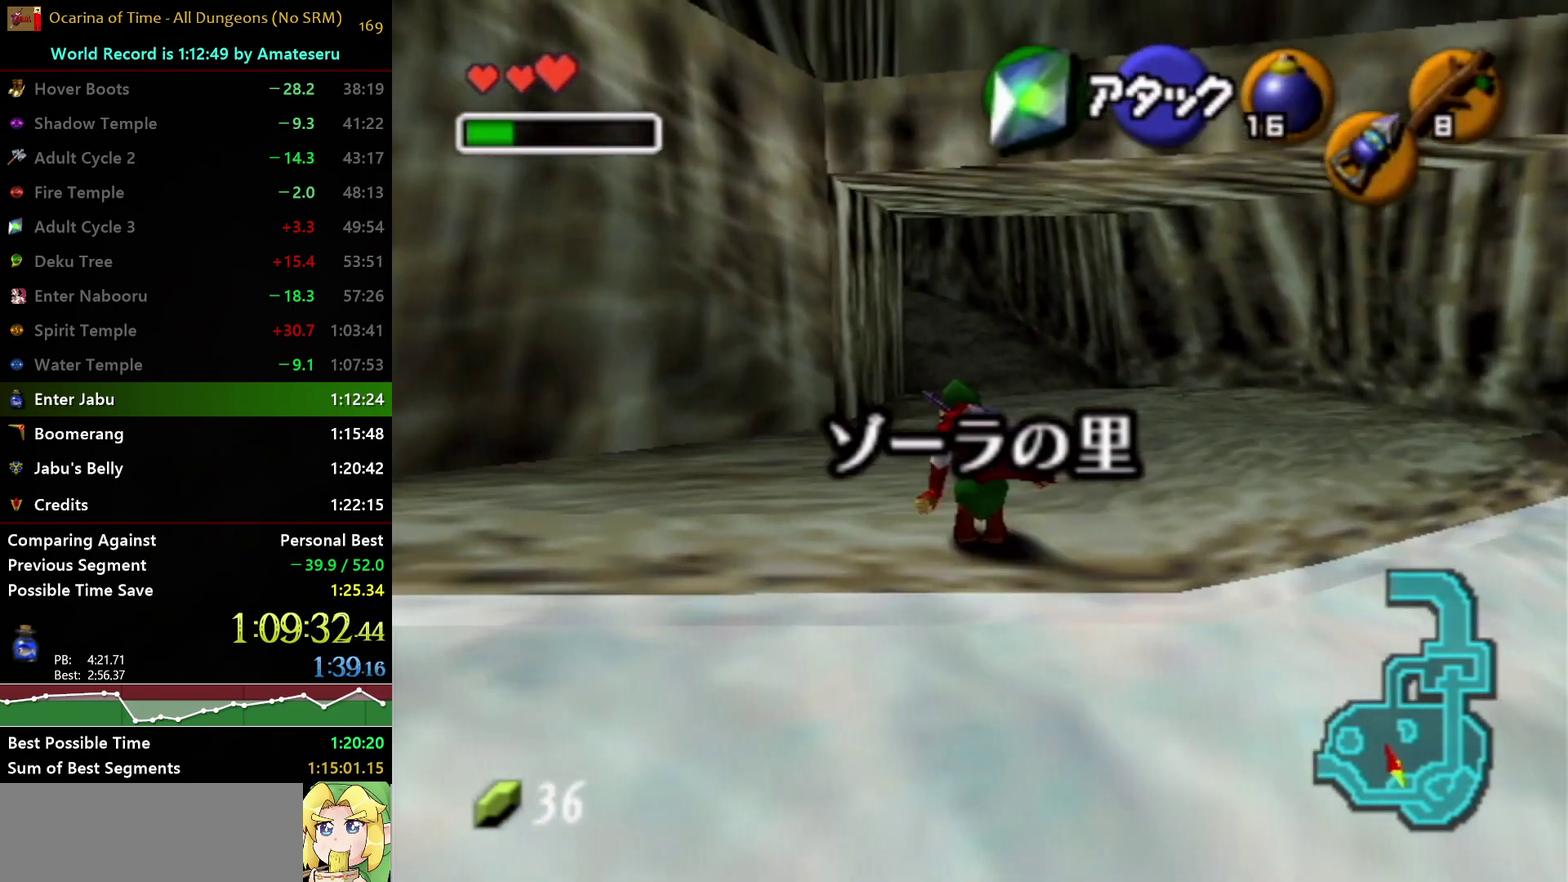
{"buttons": [], "left_stick": "up", "right_stick": "center", "events": [[400, "A", "up"]]}
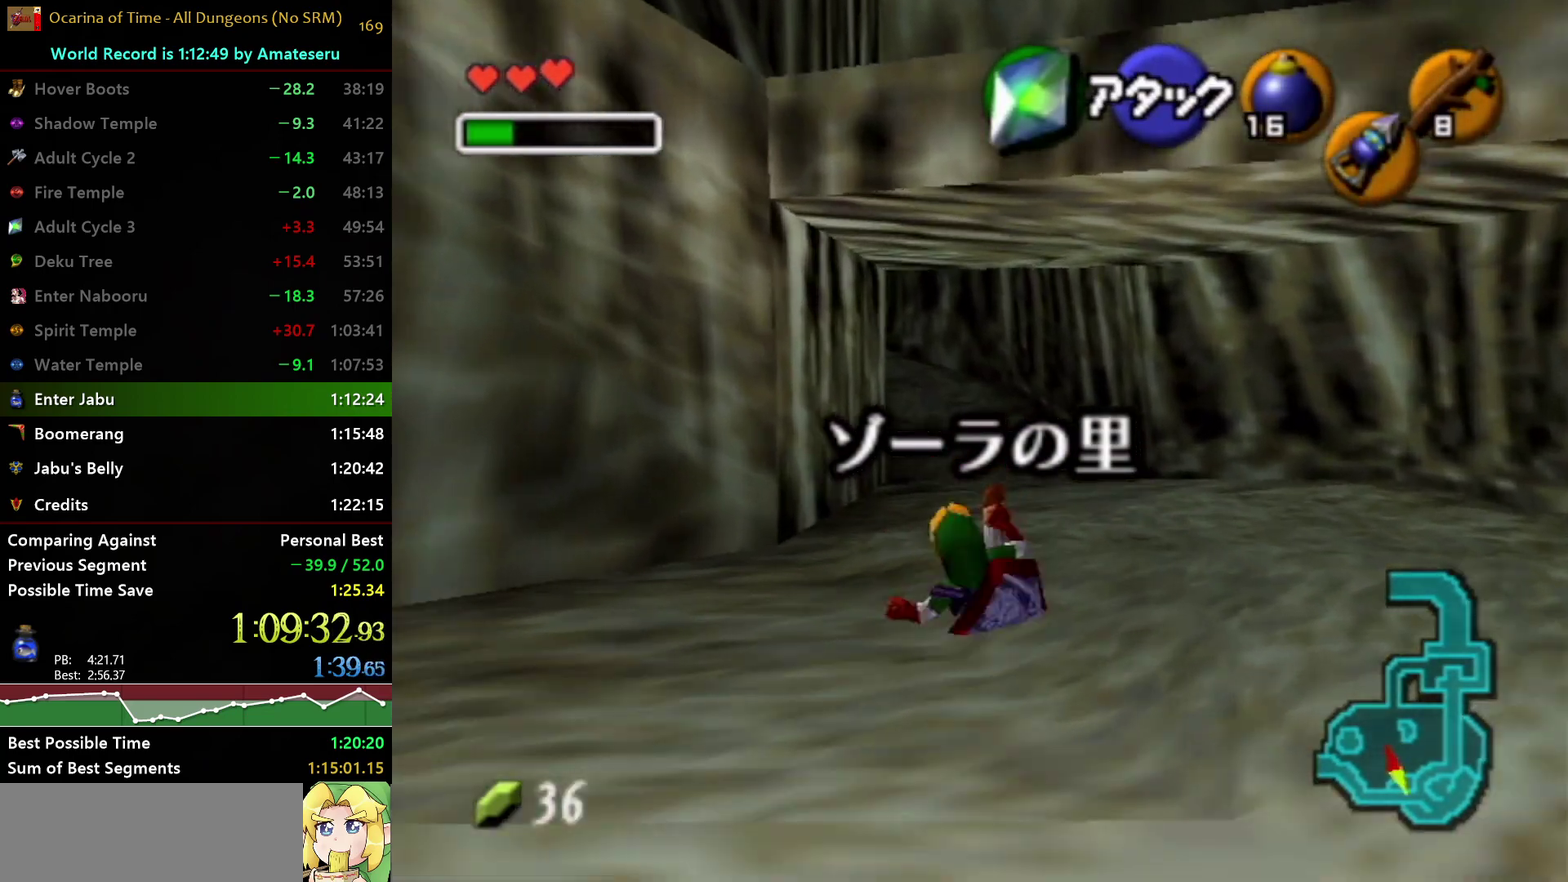
{"buttons": ["A"], "left_stick": "up", "right_stick": "center", "events": [[267, "A", "down"]]}
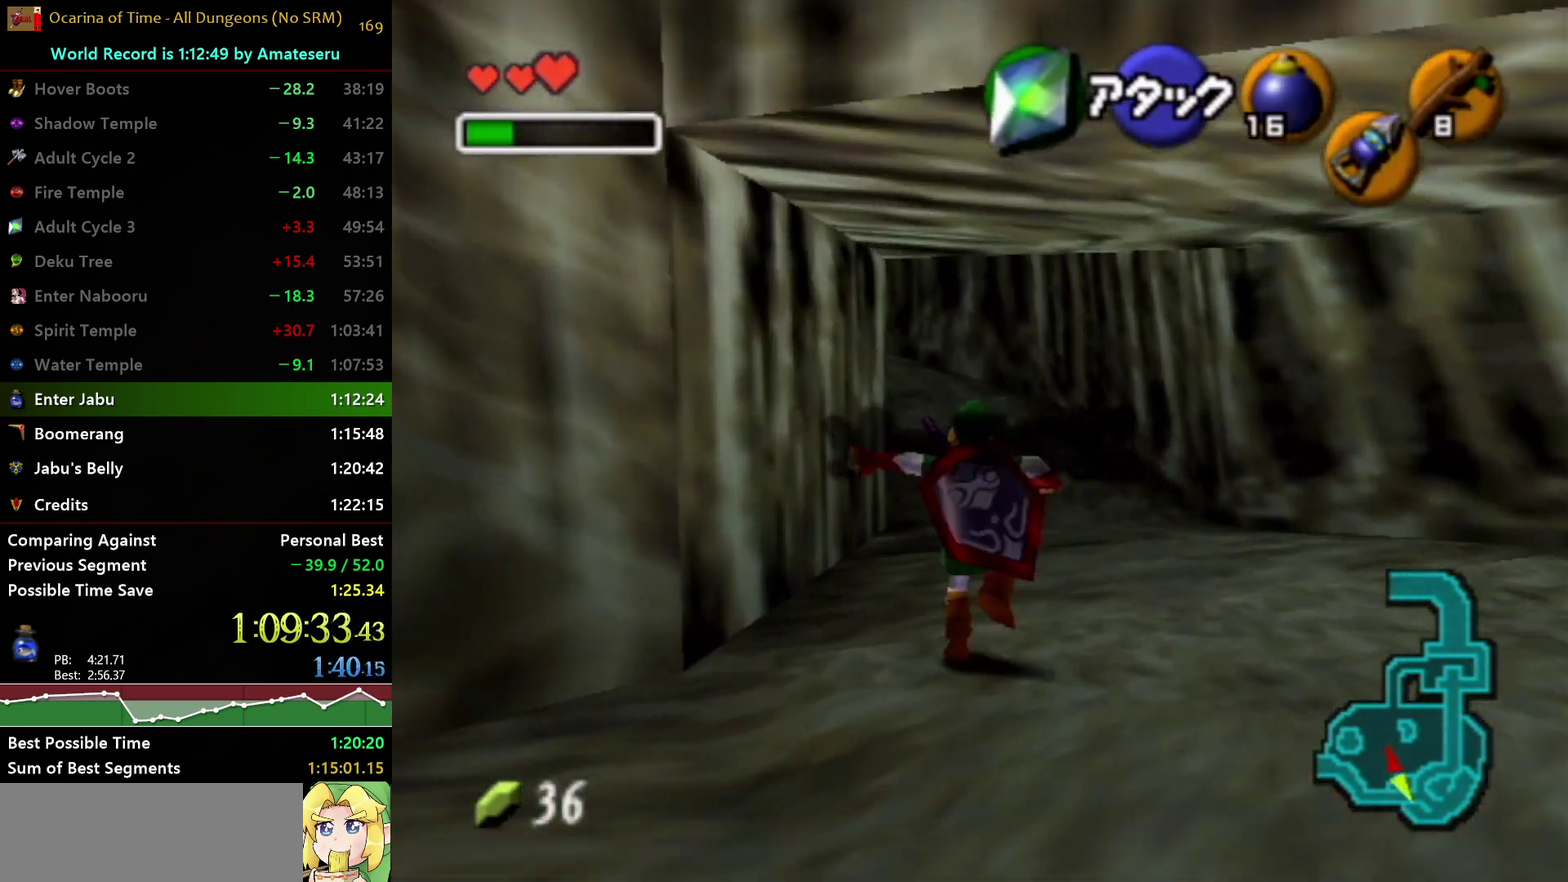
{"buttons": [], "left_stick": "up", "right_stick": "center", "events": [[83, "A", "up"]]}
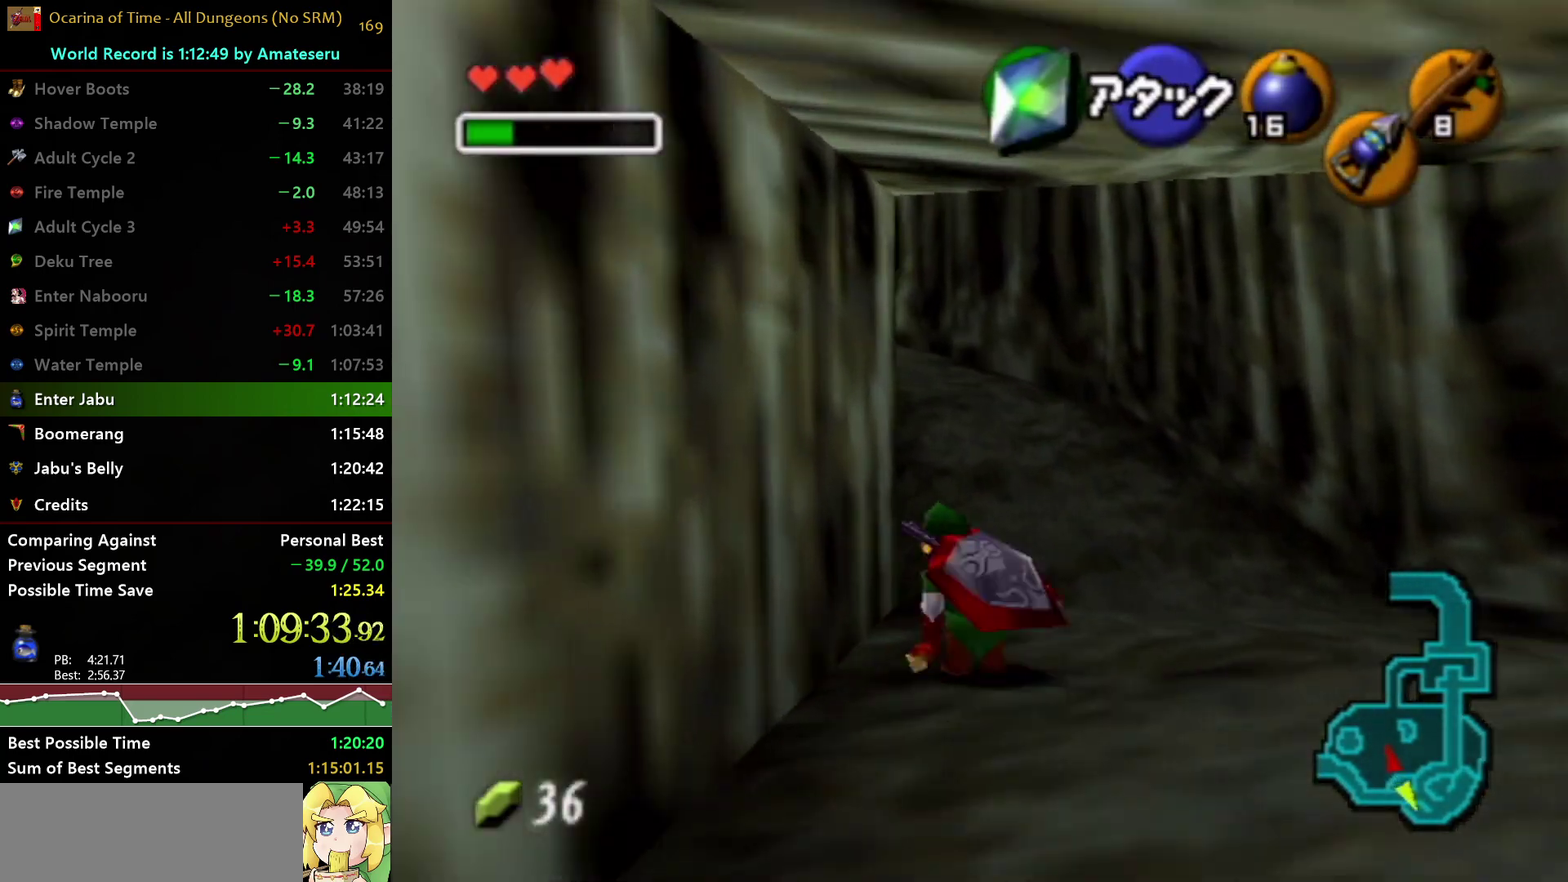
{"buttons": [], "left_stick": "up", "right_stick": "center", "events": [[17, "A", "down"], [417, "A", "up"]]}
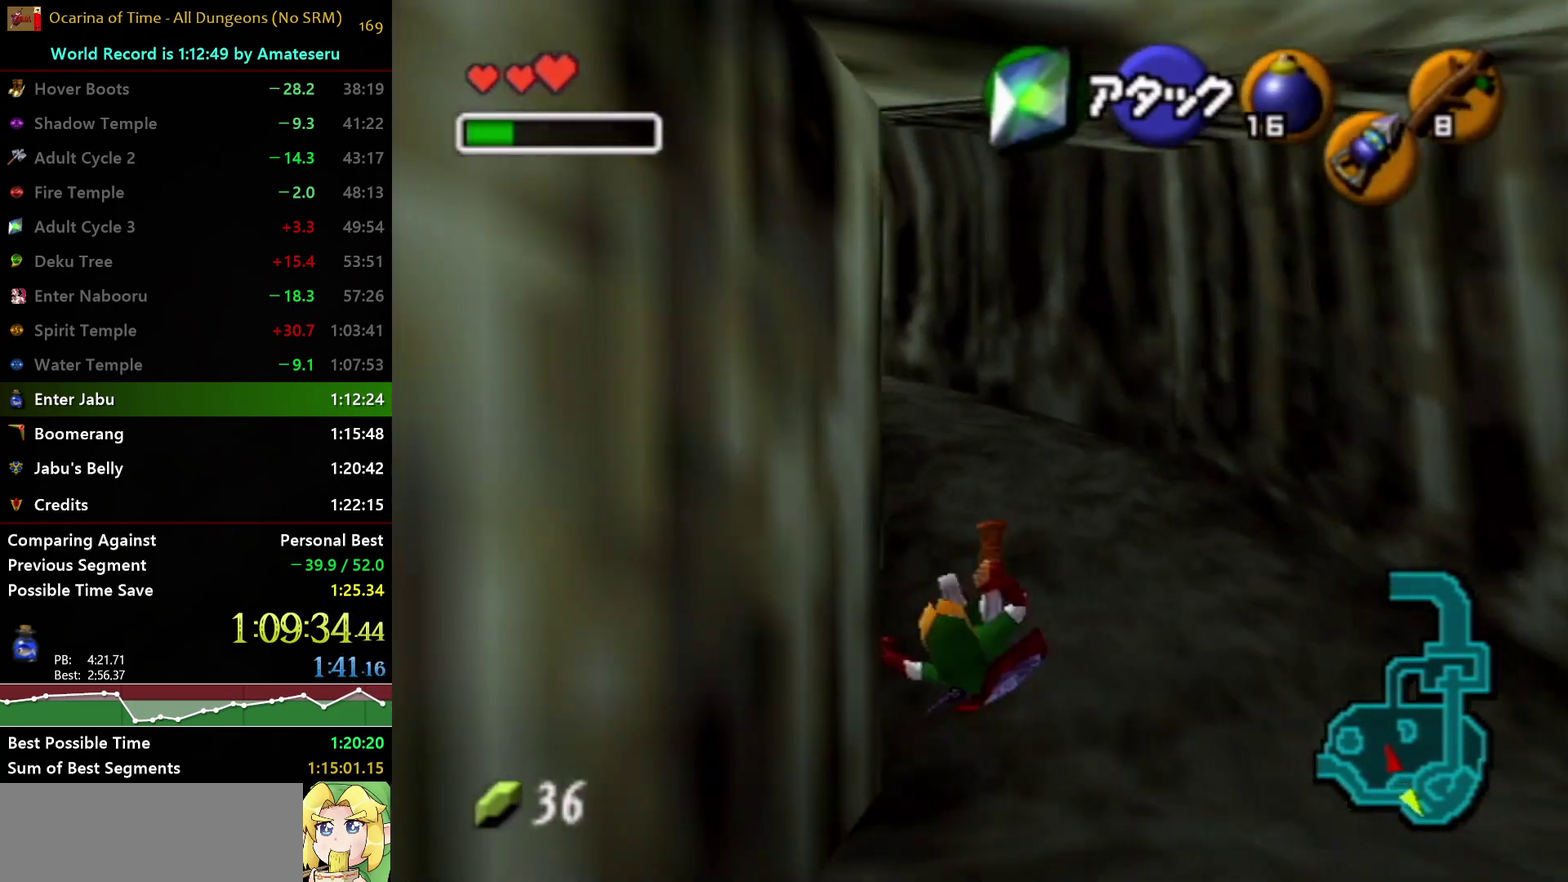
{"buttons": ["A"], "left_stick": "up-left", "right_stick": "center", "events": [[33, "left_stick", "up-left"], [250, "A", "down"]]}
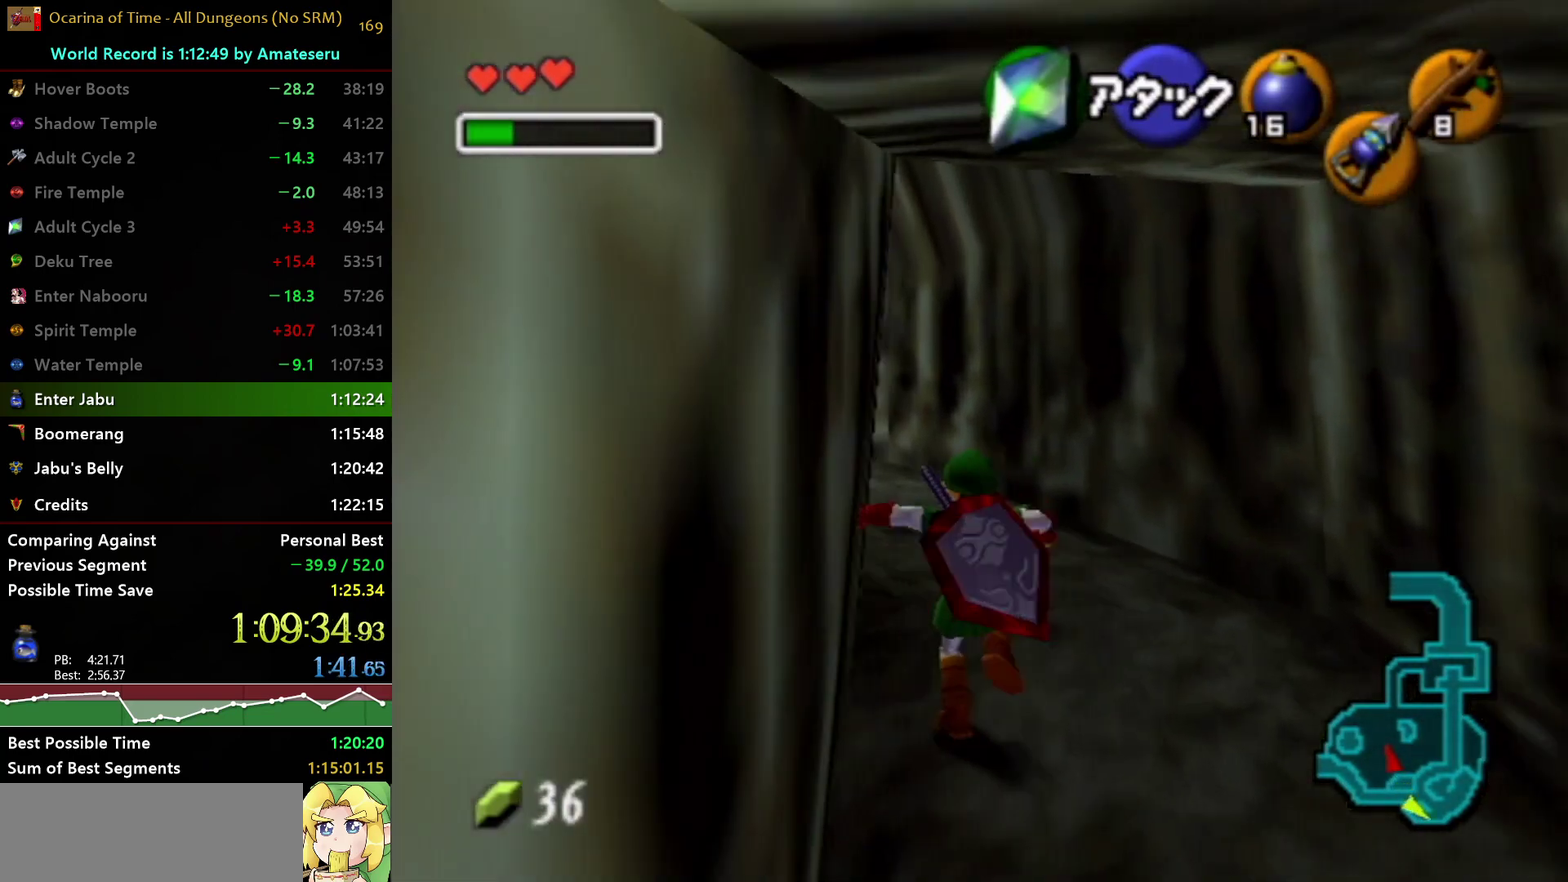
{"buttons": ["A"], "left_stick": "up-left", "right_stick": "center", "events": [[150, "A", "up"], [500, "A", "down"]]}
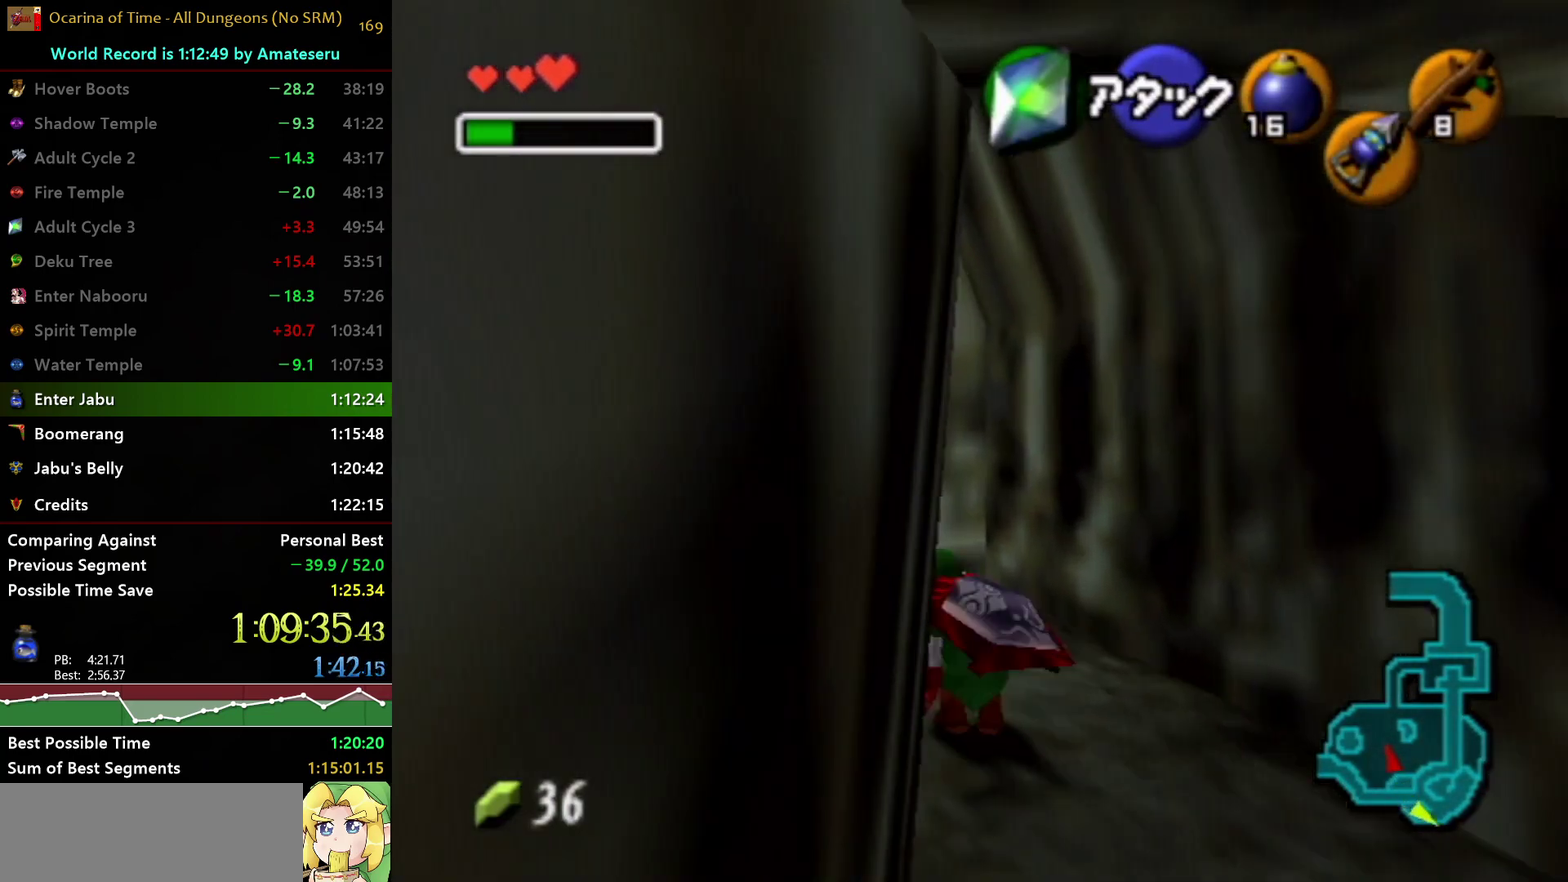
{"buttons": [], "left_stick": "up", "right_stick": "center", "events": [[17, "L1", "down"], [267, "A", "up"], [267, "L1", "up"], [317, "left_stick", "up"]]}
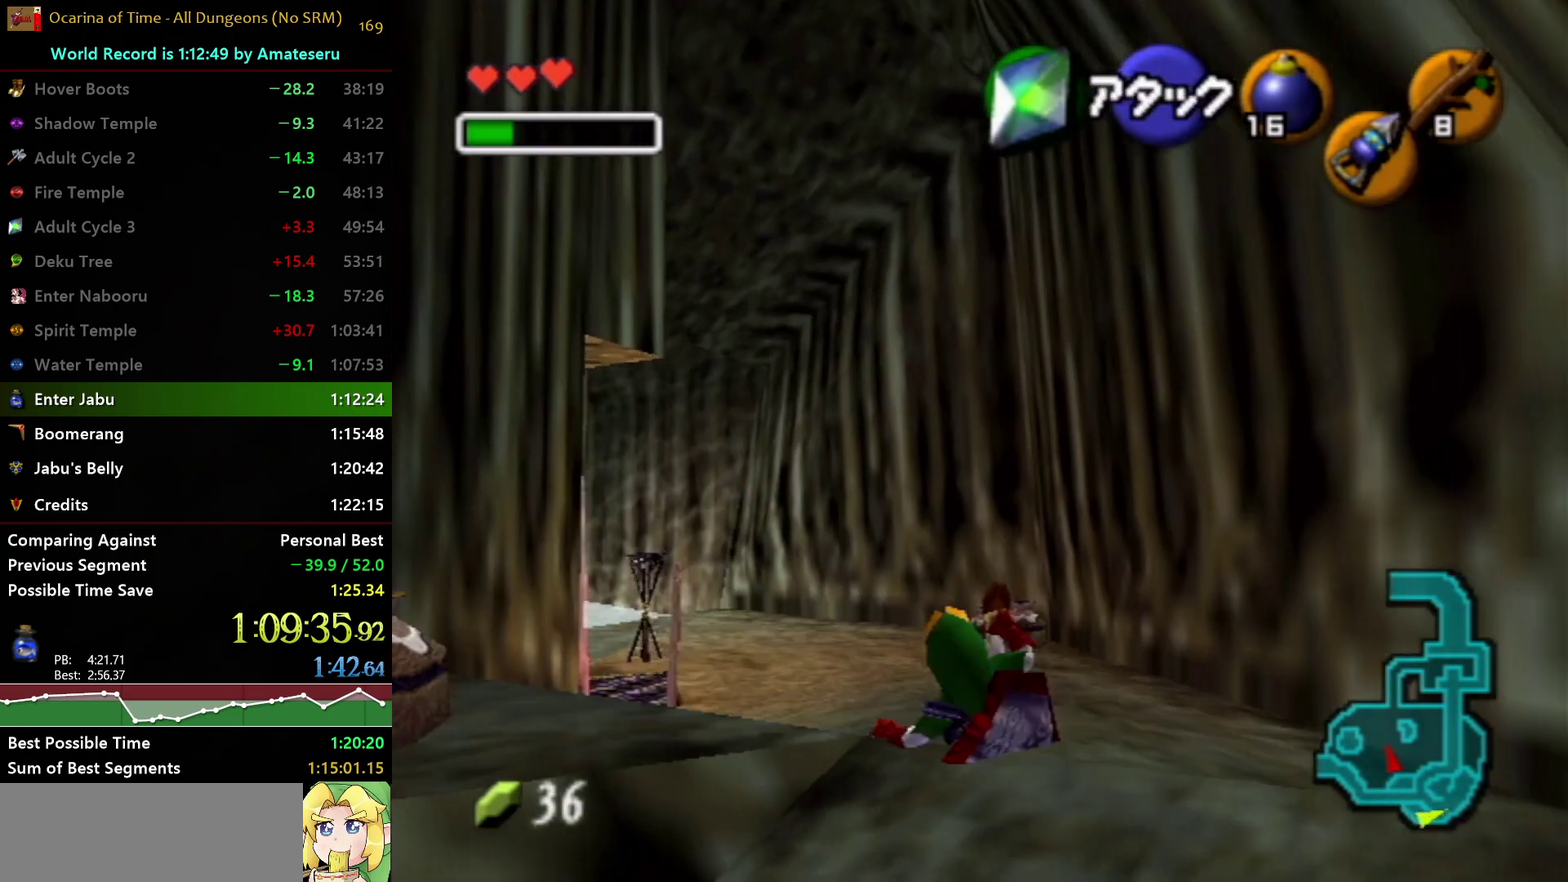
{"buttons": [], "left_stick": "left", "right_stick": "center", "events": [[17, "left_stick", "up-left"], [83, "left_stick", "left"]]}
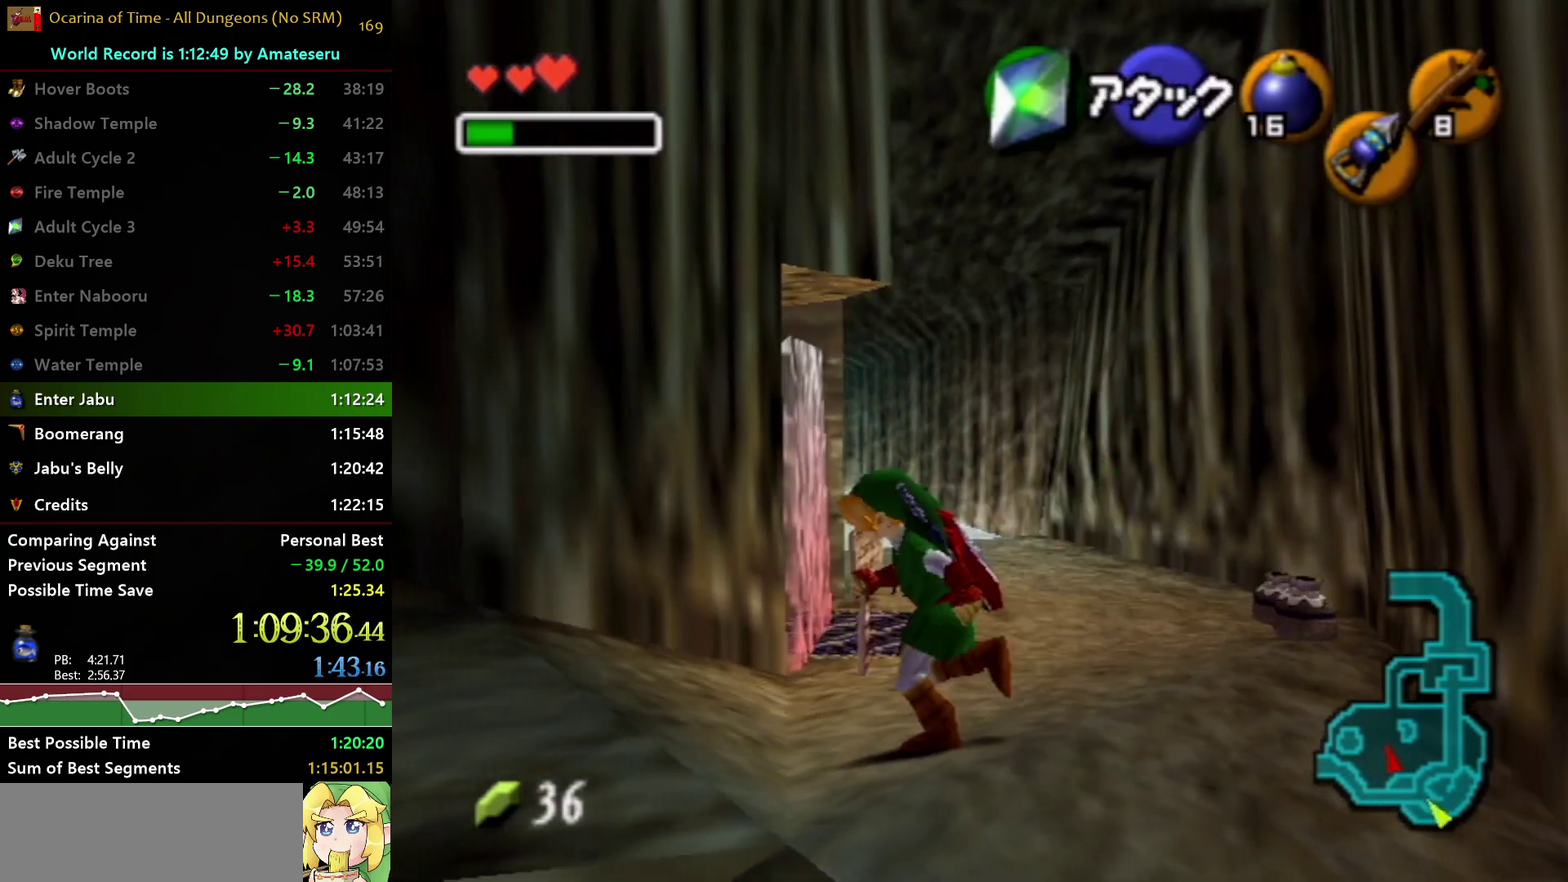
{"buttons": [], "left_stick": "up", "right_stick": "center", "events": [[33, "left_stick", "up-left"], [100, "A", "down"], [200, "L1", "down"], [400, "A", "up"], [417, "L1", "up"], [450, "left_stick", "up"]]}
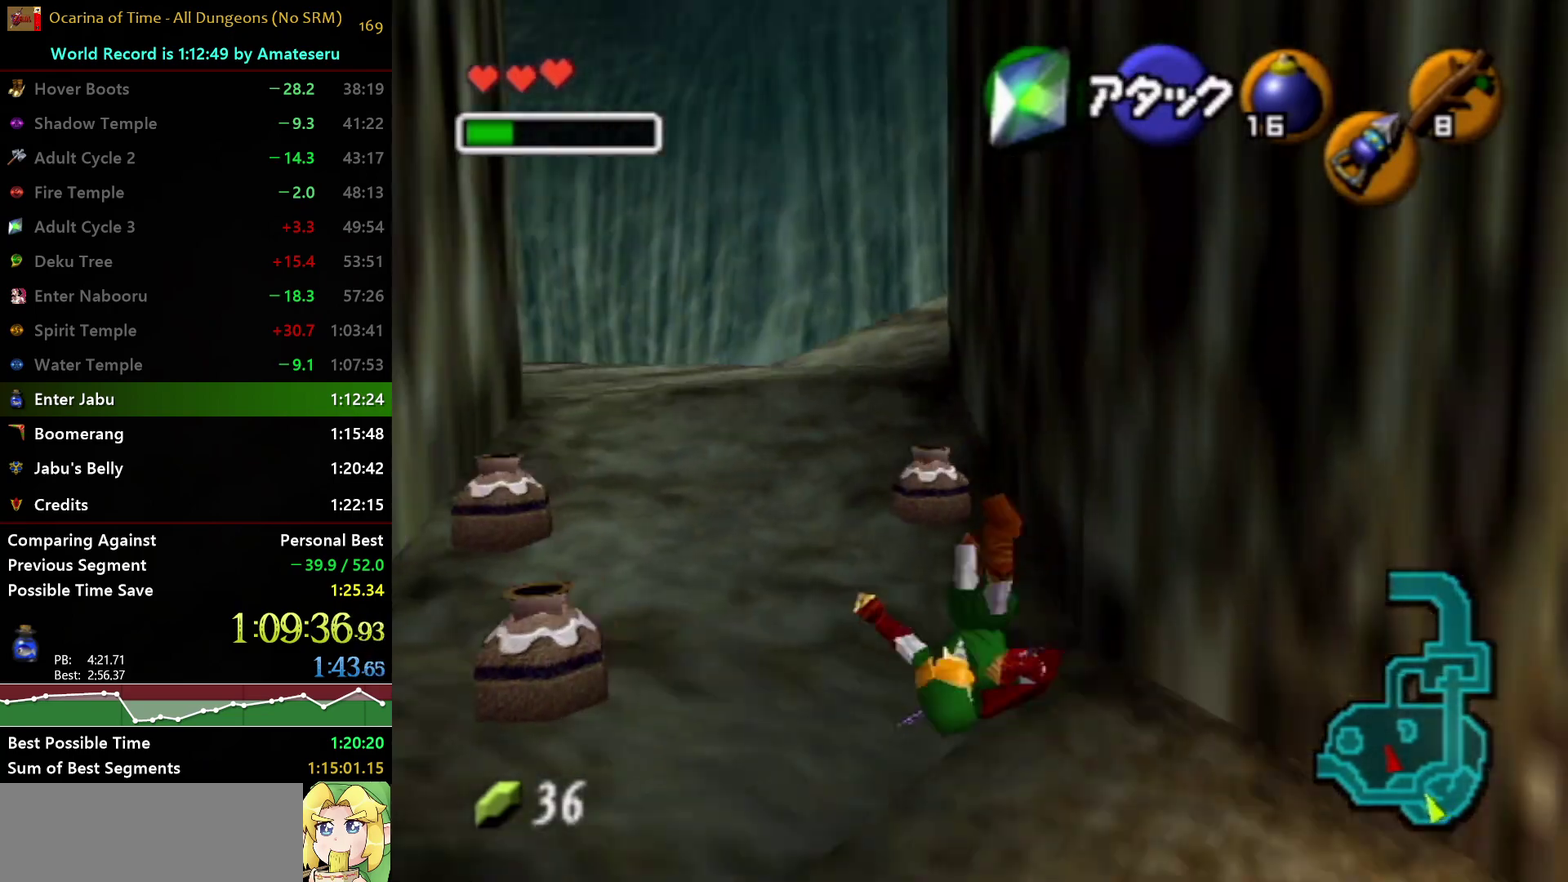
{"buttons": [], "left_stick": "up", "right_stick": "center", "events": [[217, "left_stick", "up-left"], [483, "left_stick", "up"]]}
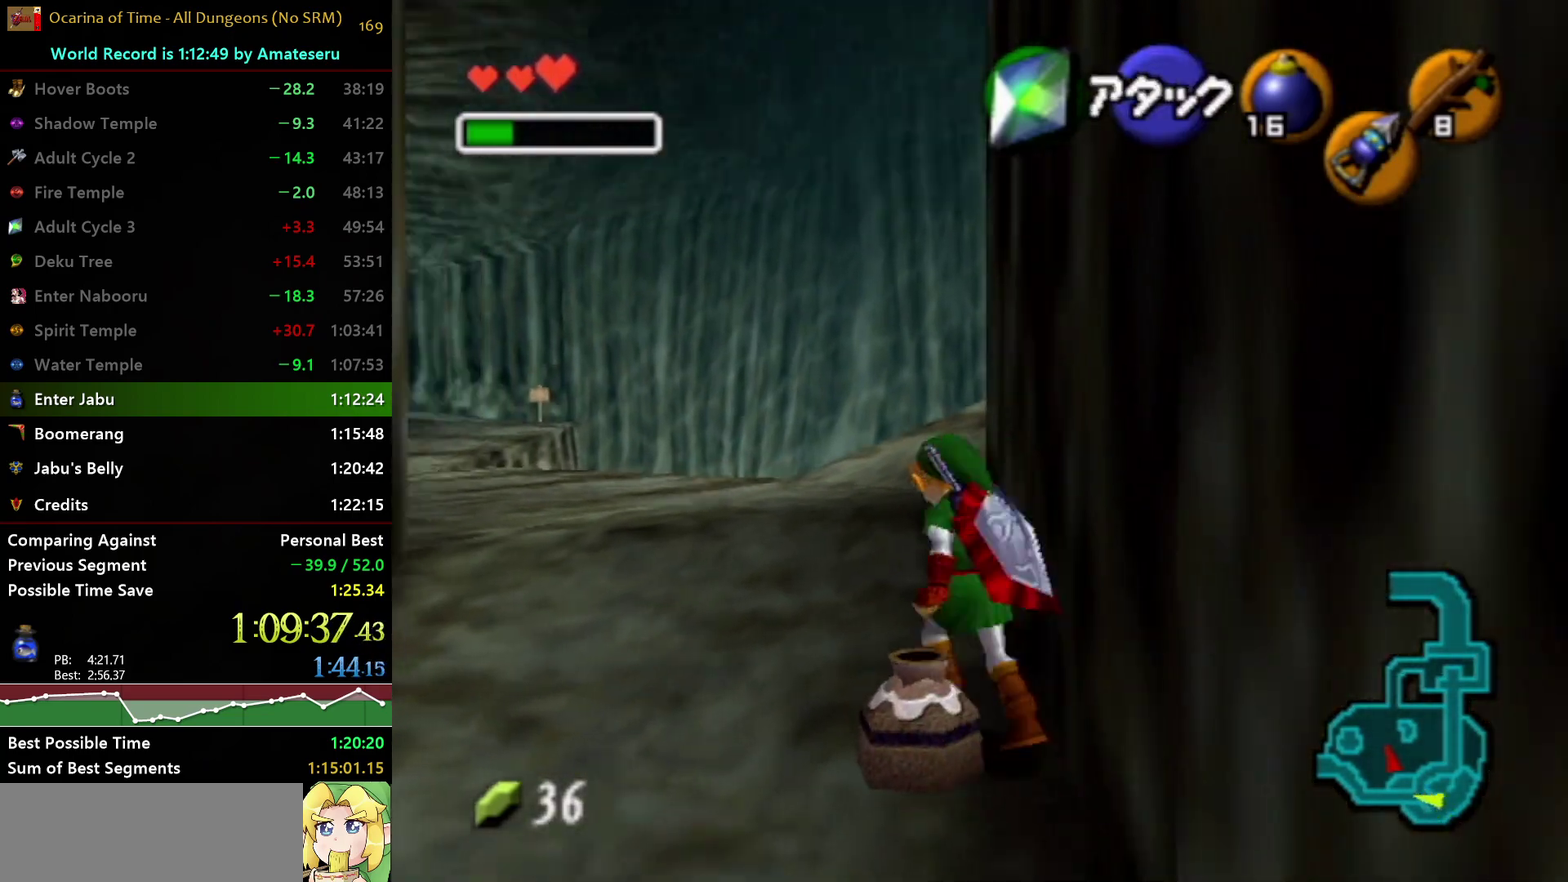
{"buttons": ["A", "L1"], "left_stick": "up-right", "right_stick": "center", "events": [[183, "left_stick", "up-right"], [283, "A", "down"], [367, "L1", "down"]]}
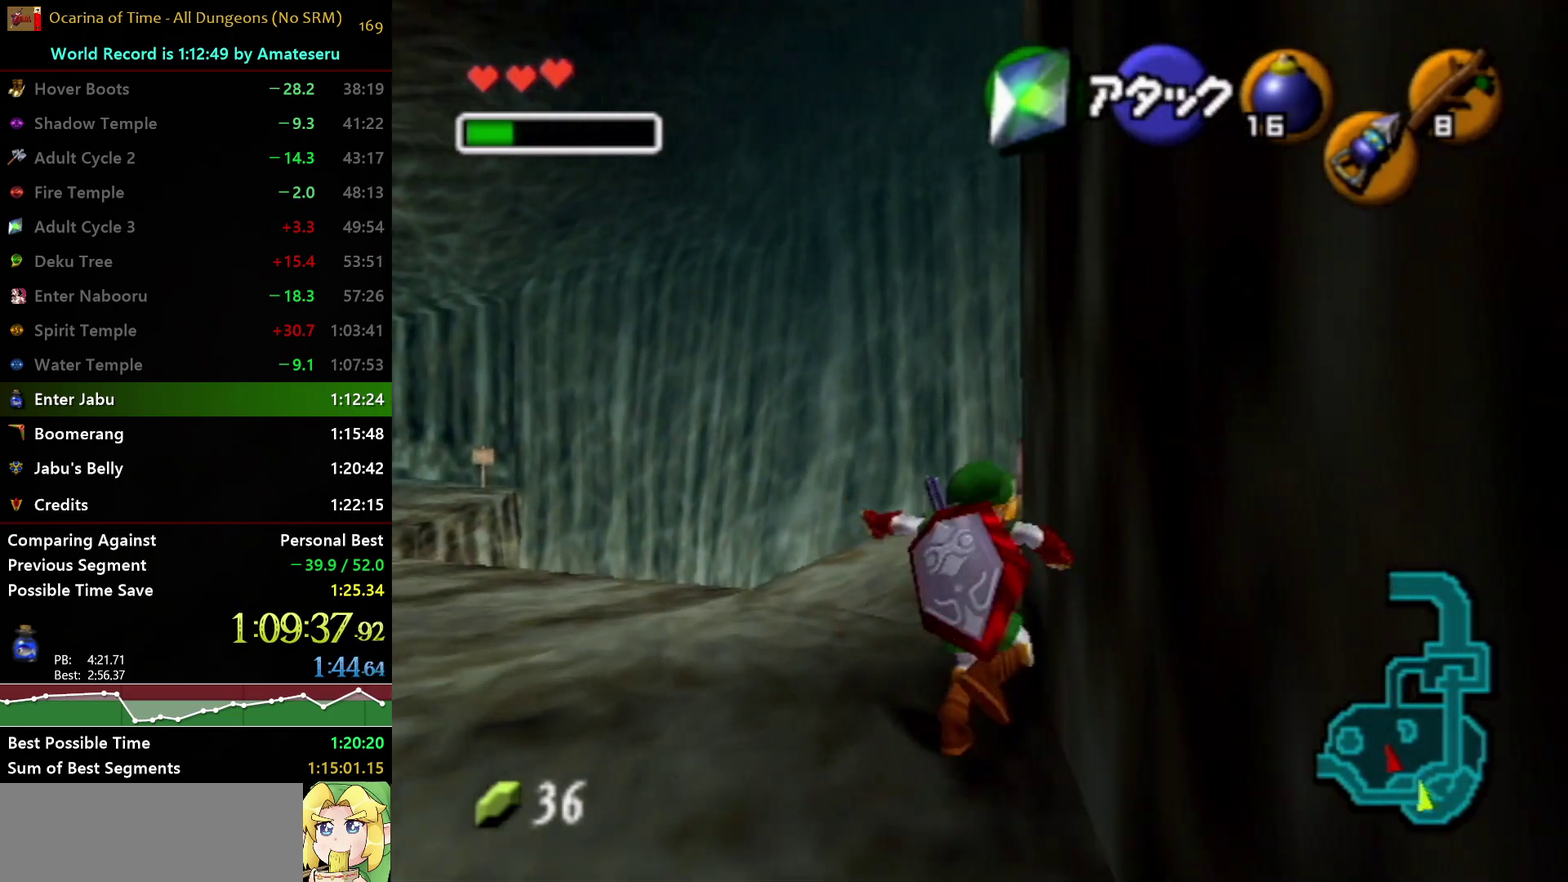
{"buttons": [], "left_stick": "up-right", "right_stick": "center", "events": [[33, "L1", "up"], [33, "left_stick", "up"], [100, "A", "up"], [483, "left_stick", "up-right"]]}
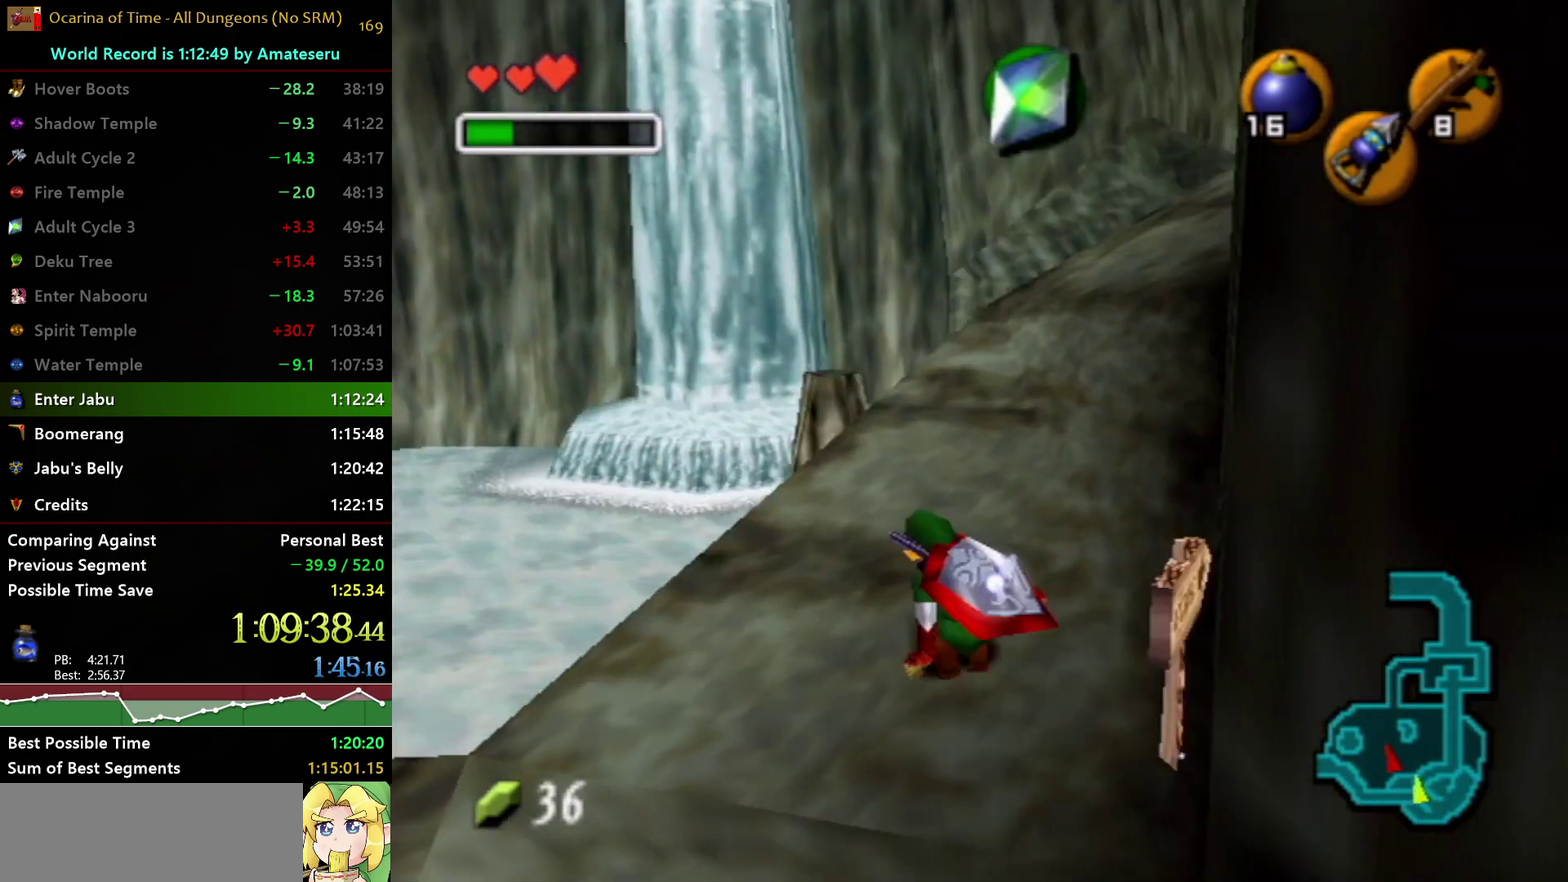
{"buttons": ["A"], "left_stick": "up", "right_stick": "center", "events": [[83, "left_stick", "up"], [283, "A", "down"]]}
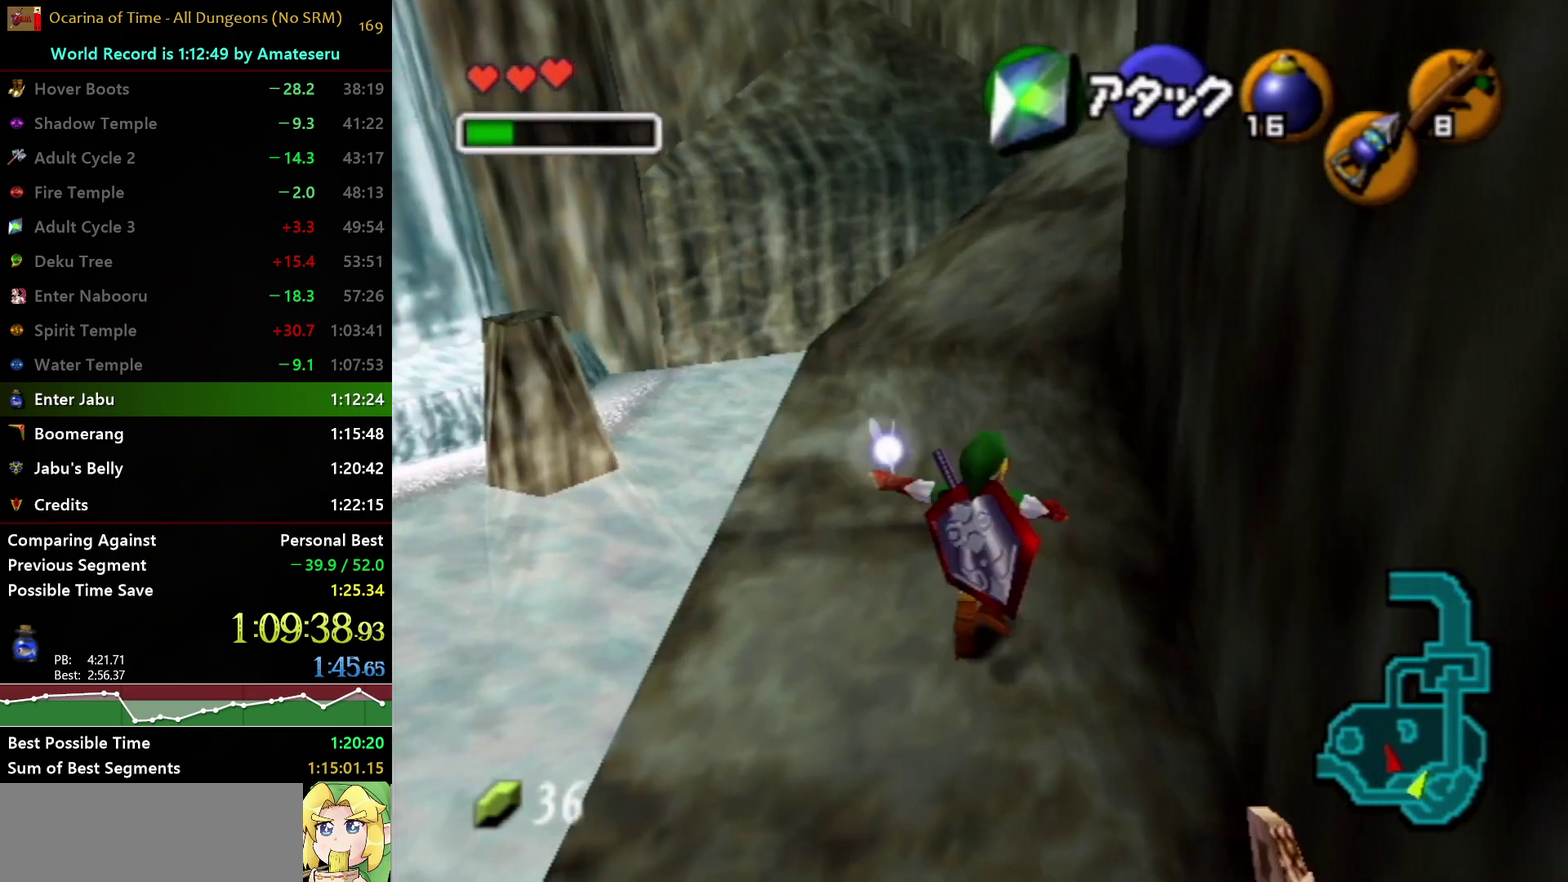
{"buttons": ["Y"], "left_stick": "up-right", "right_stick": "center", "events": [[133, "A", "up"], [333, "left_stick", "up-right"], [500, "Y", "down"]]}
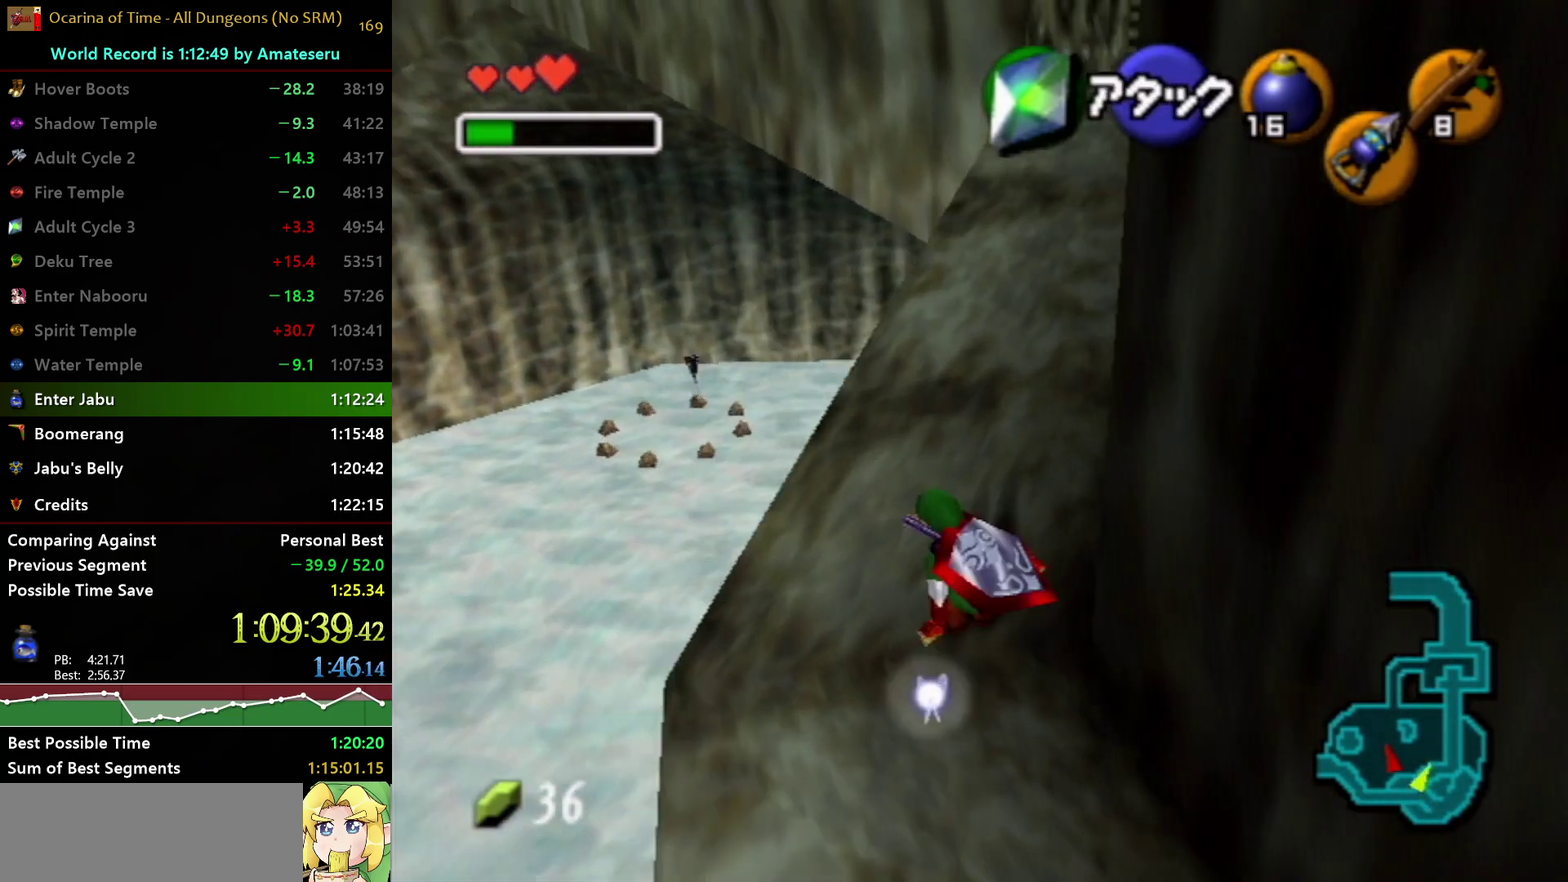
{"buttons": [], "left_stick": "up-right", "right_stick": "center", "events": [[133, "Y", "up"]]}
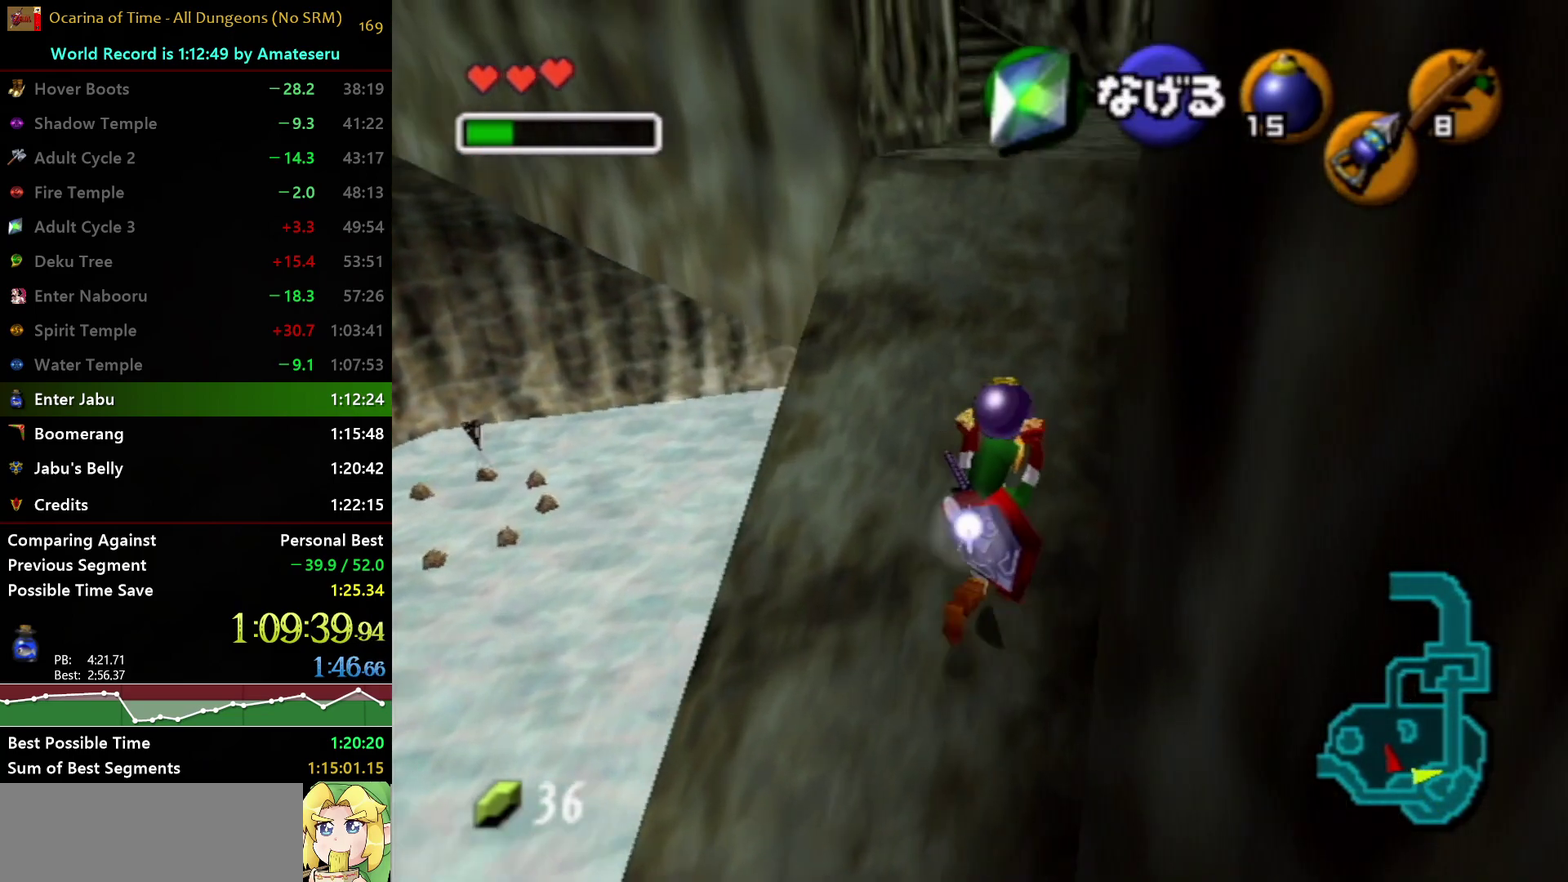
{"buttons": ["L1"], "left_stick": "down", "right_stick": "center", "events": [[50, "left_stick", "up"], [183, "left_stick", "down"], [300, "L1", "down"]]}
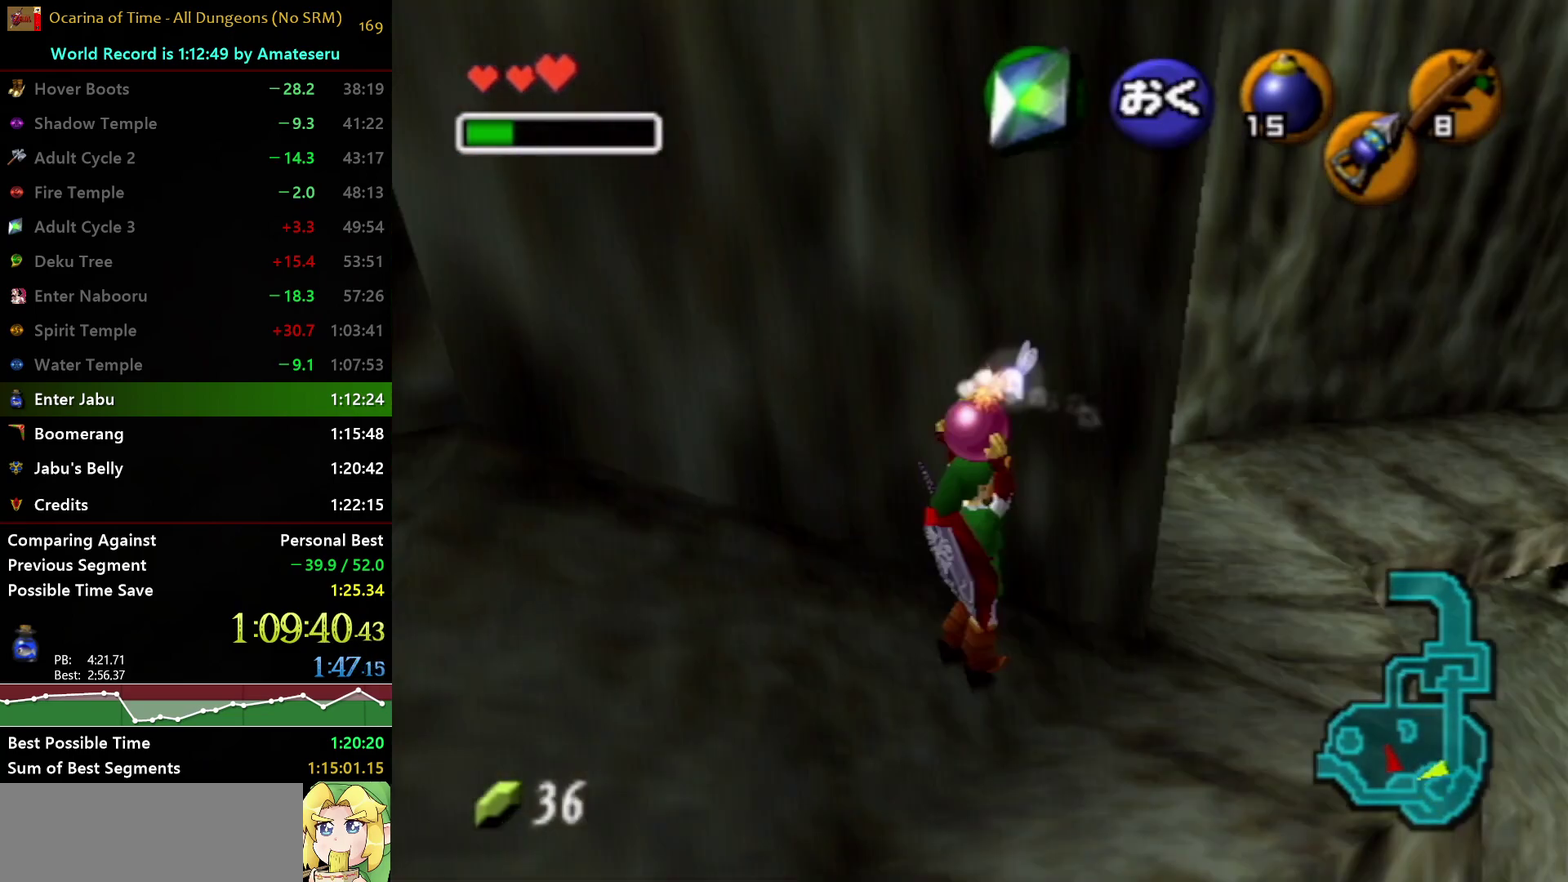
{"buttons": ["L1"], "left_stick": "down", "right_stick": "center", "events": []}